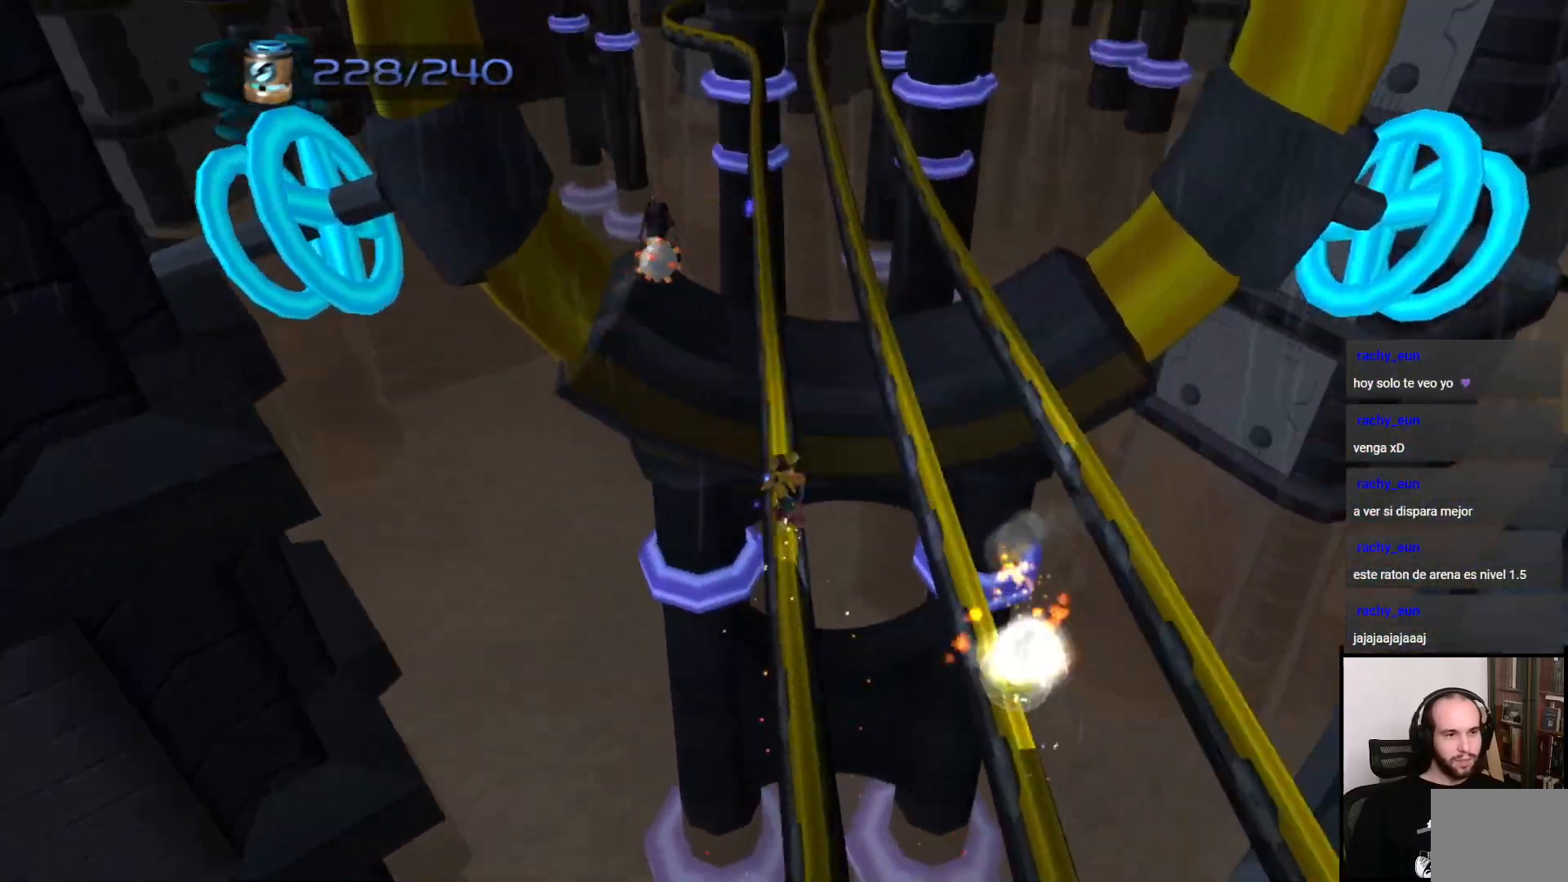
Gameplay with a controller (PlayStation layout); each line is a JSON object with the inputs held at the frame after it. "events" lists button and stick changes between this image and that frame as [ms after this image, input, new state], when the widget could be followed in between. Not read: L3 R3.
{"buttons": [], "left_stick": "center", "right_stick": "center", "events": []}
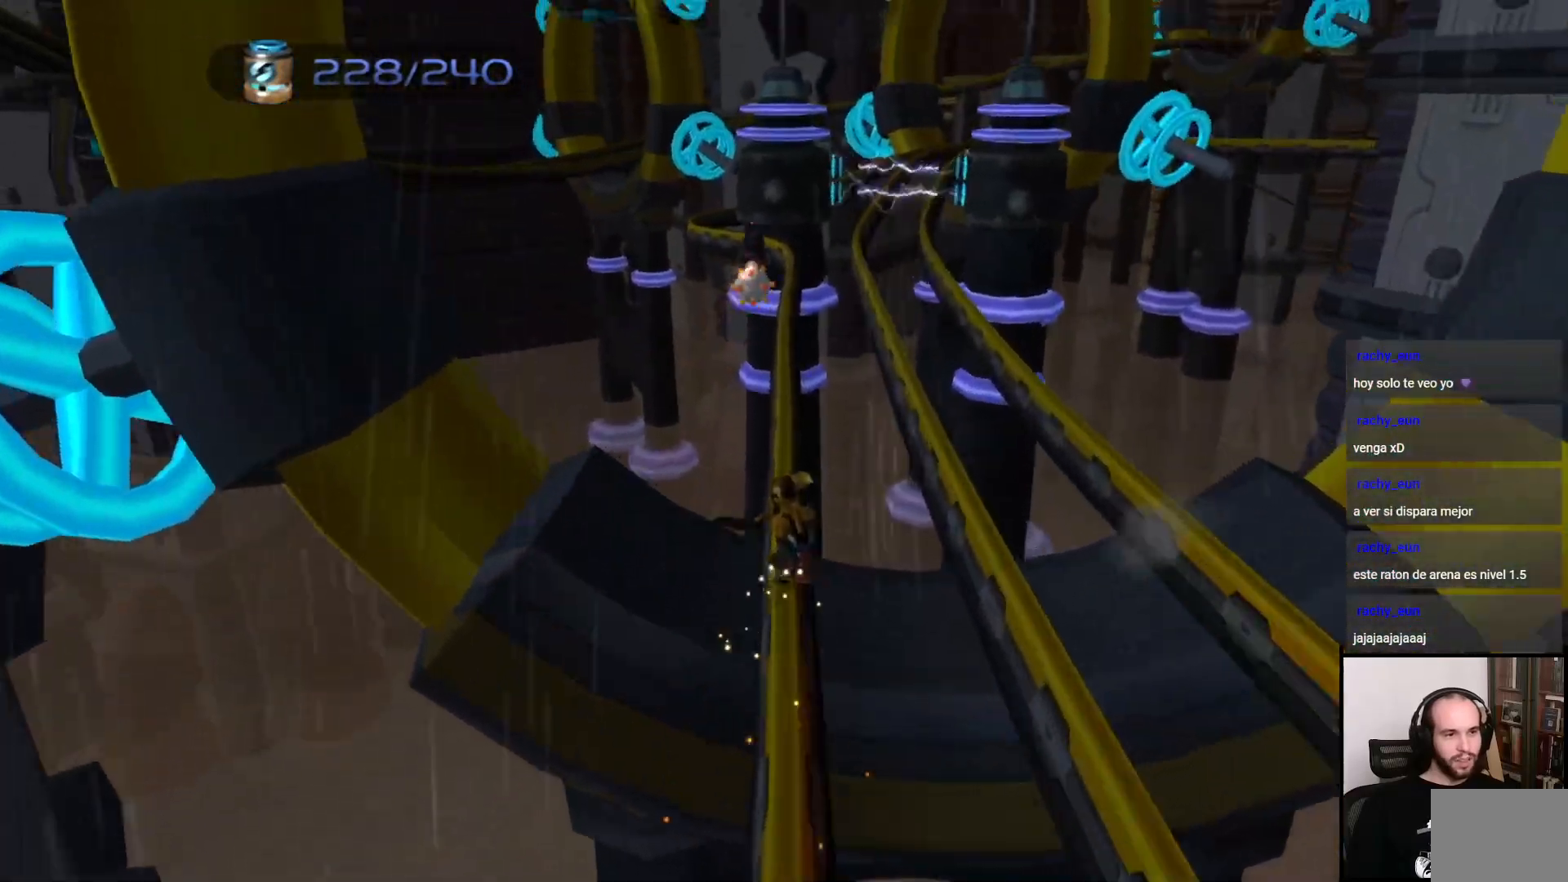
{"buttons": [], "left_stick": "center", "right_stick": "center", "events": []}
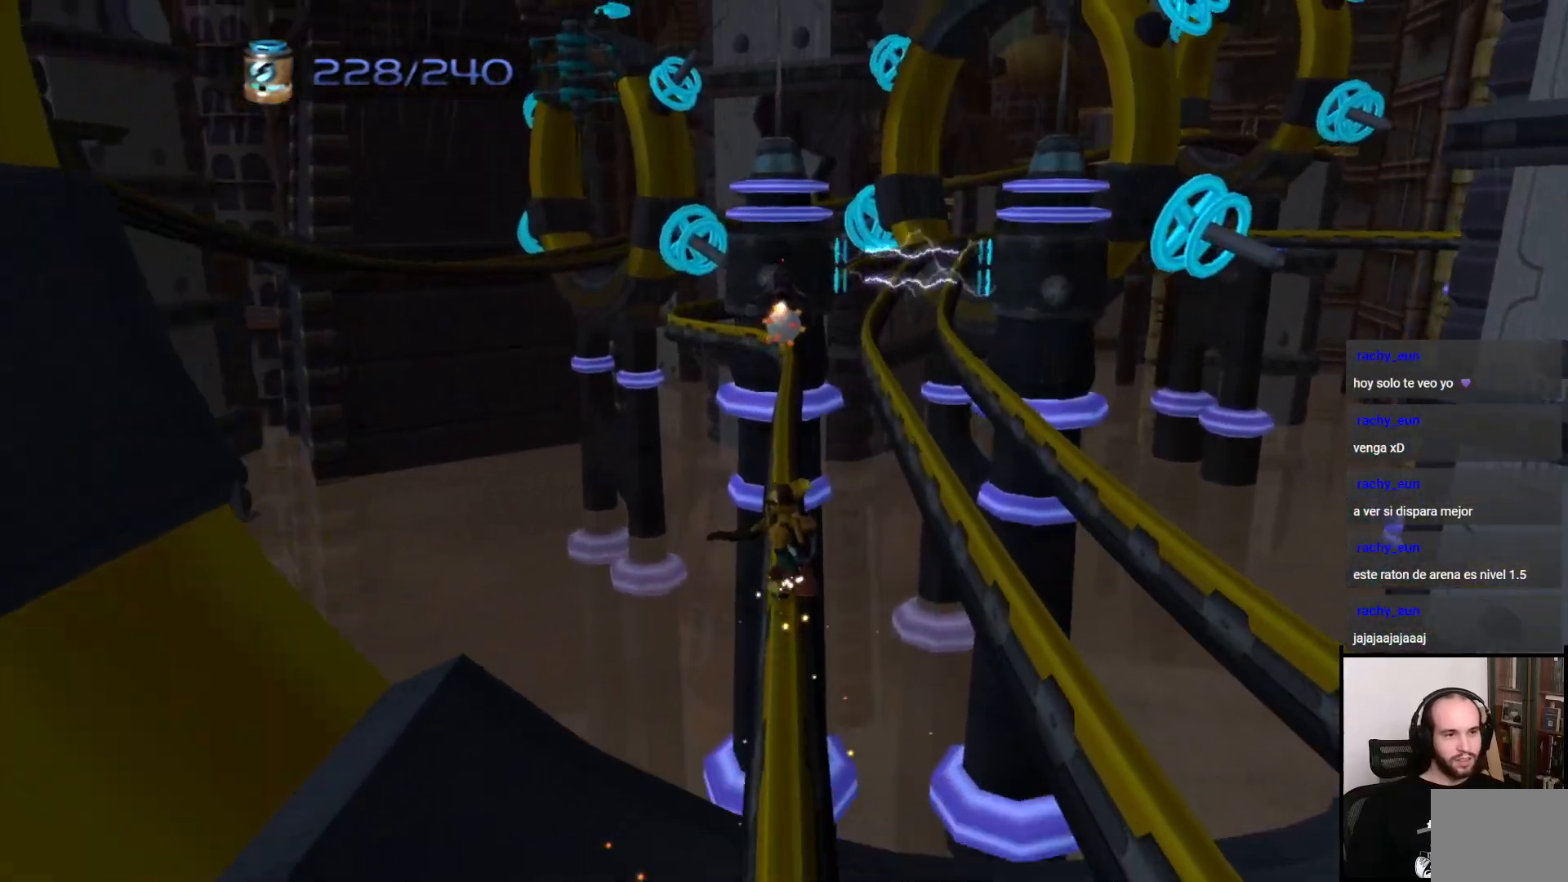
{"buttons": ["CIRCLE"], "left_stick": "center", "right_stick": "center", "events": [[117, "CIRCLE", "down"], [183, "CIRCLE", "up"], [300, "CIRCLE", "down"], [350, "CIRCLE", "up"], [450, "CIRCLE", "down"]]}
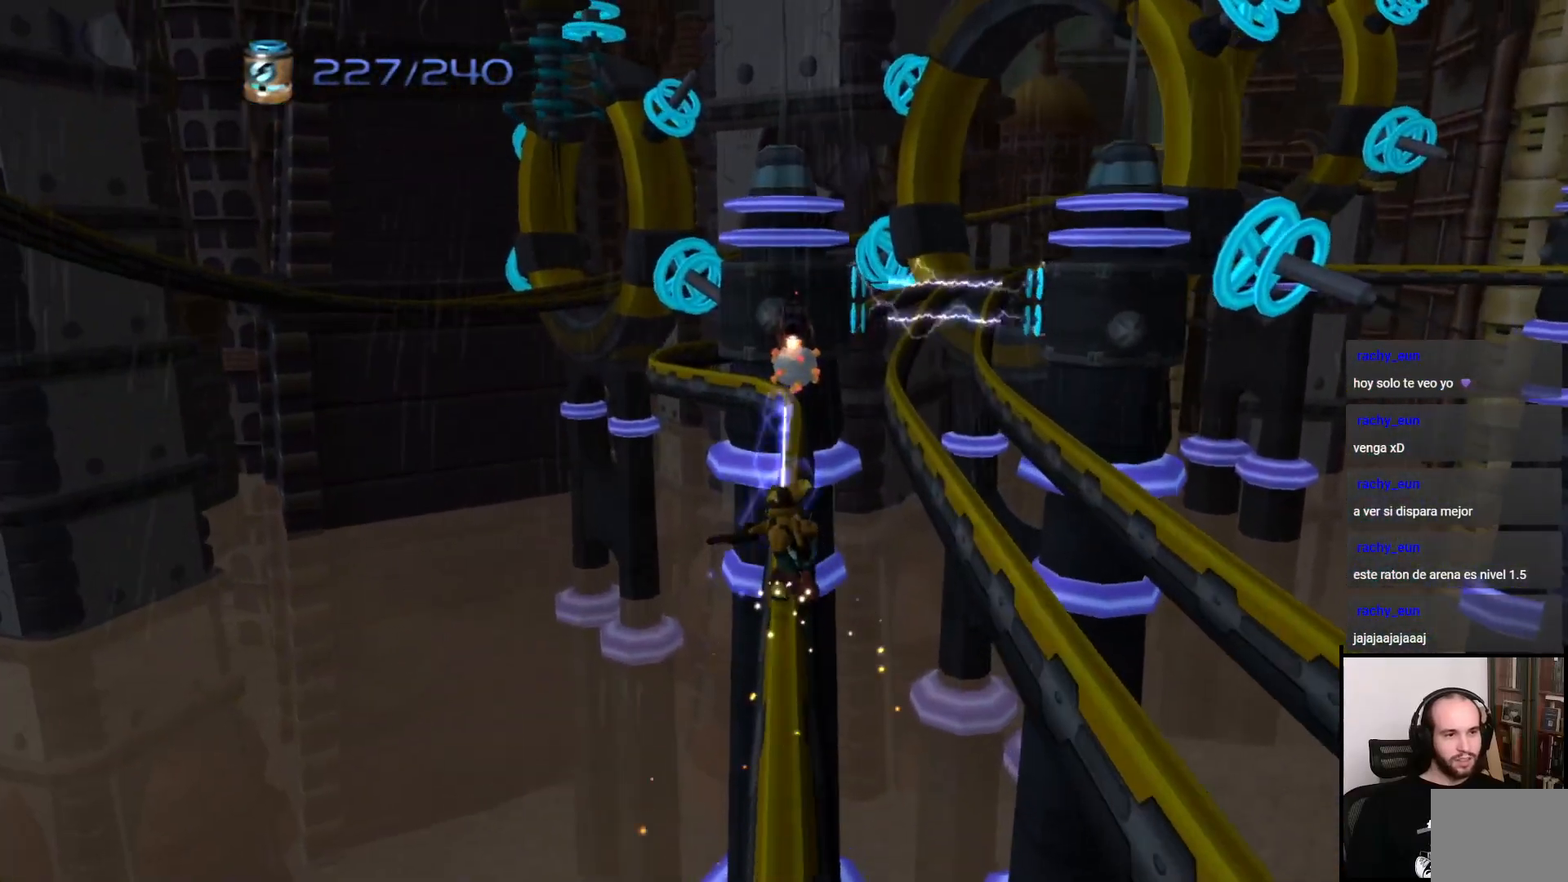
{"buttons": [], "left_stick": "center", "right_stick": "center", "events": [[17, "CIRCLE", "up"], [117, "CIRCLE", "down"], [167, "CIRCLE", "up"]]}
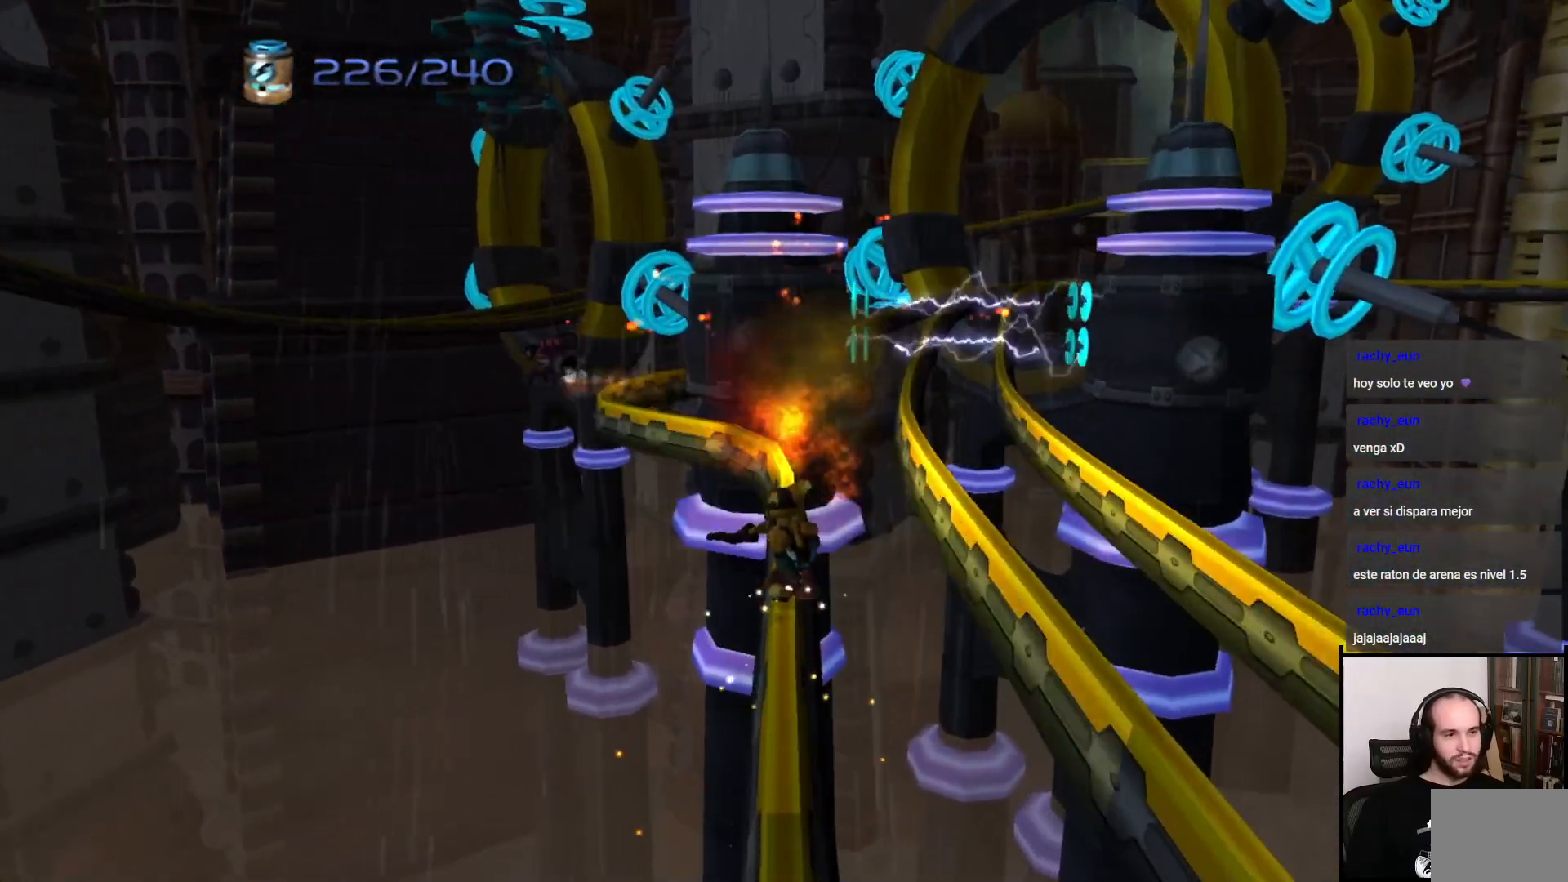
{"buttons": [], "left_stick": "center", "right_stick": "center", "events": []}
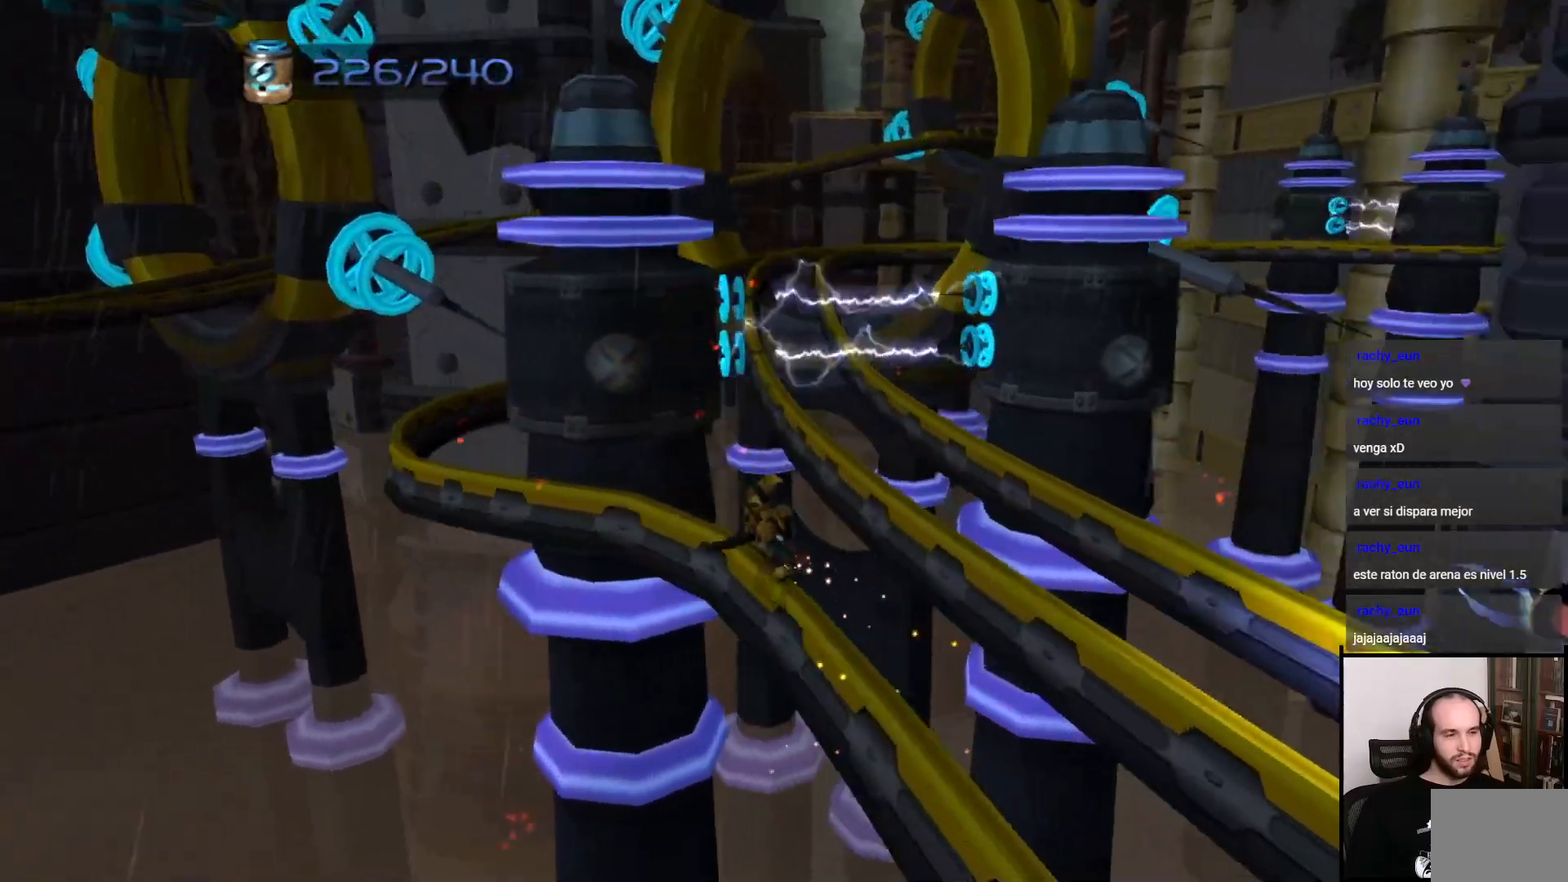
{"buttons": [], "left_stick": "center", "right_stick": "center", "events": []}
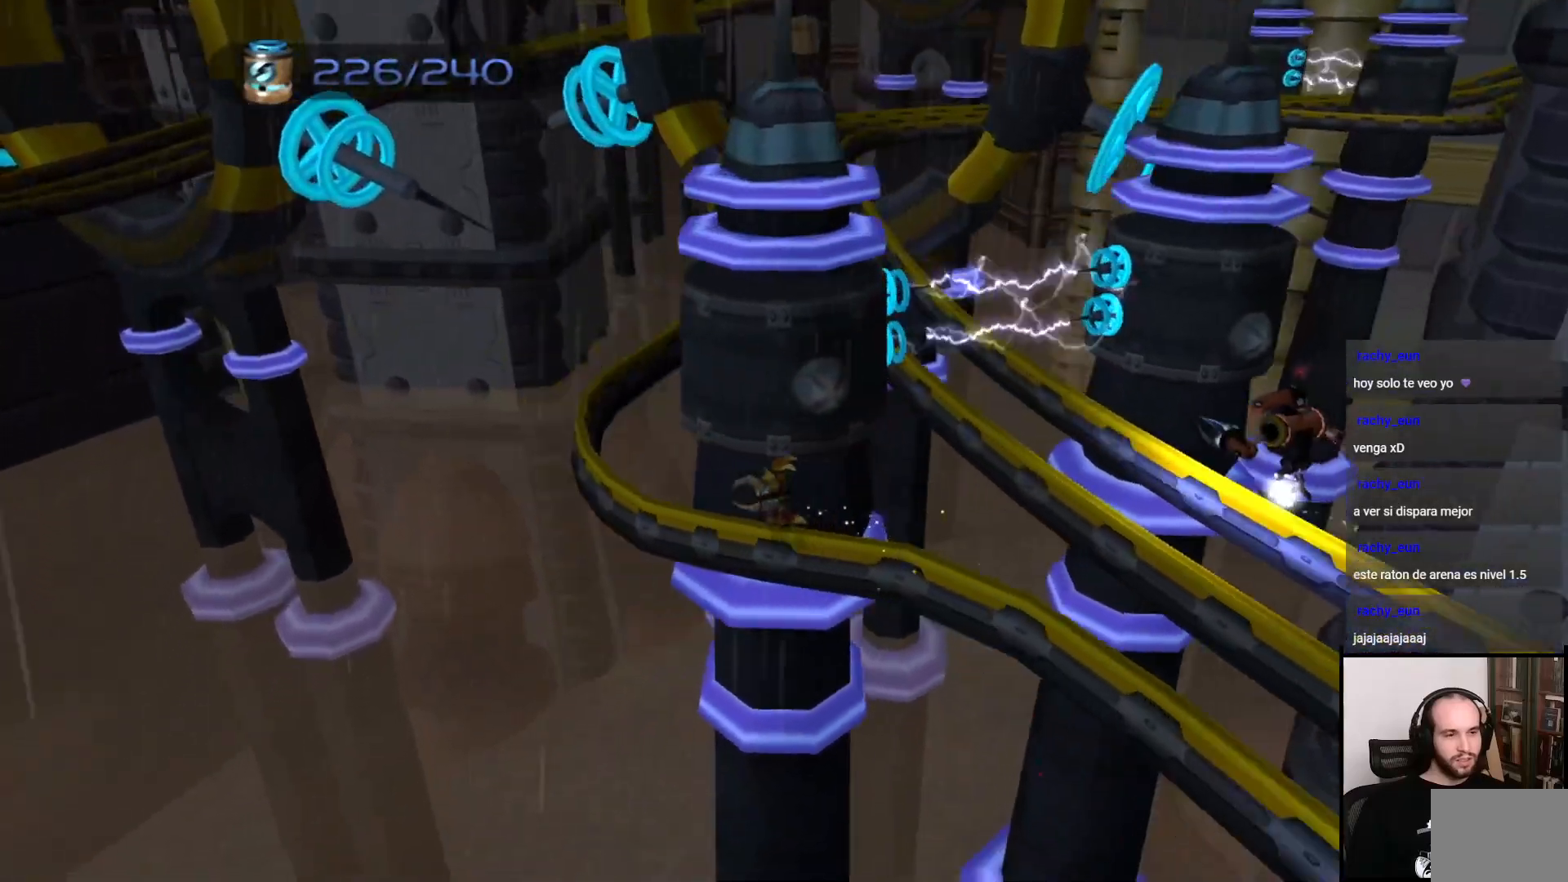
{"buttons": [], "left_stick": "center", "right_stick": "center", "events": []}
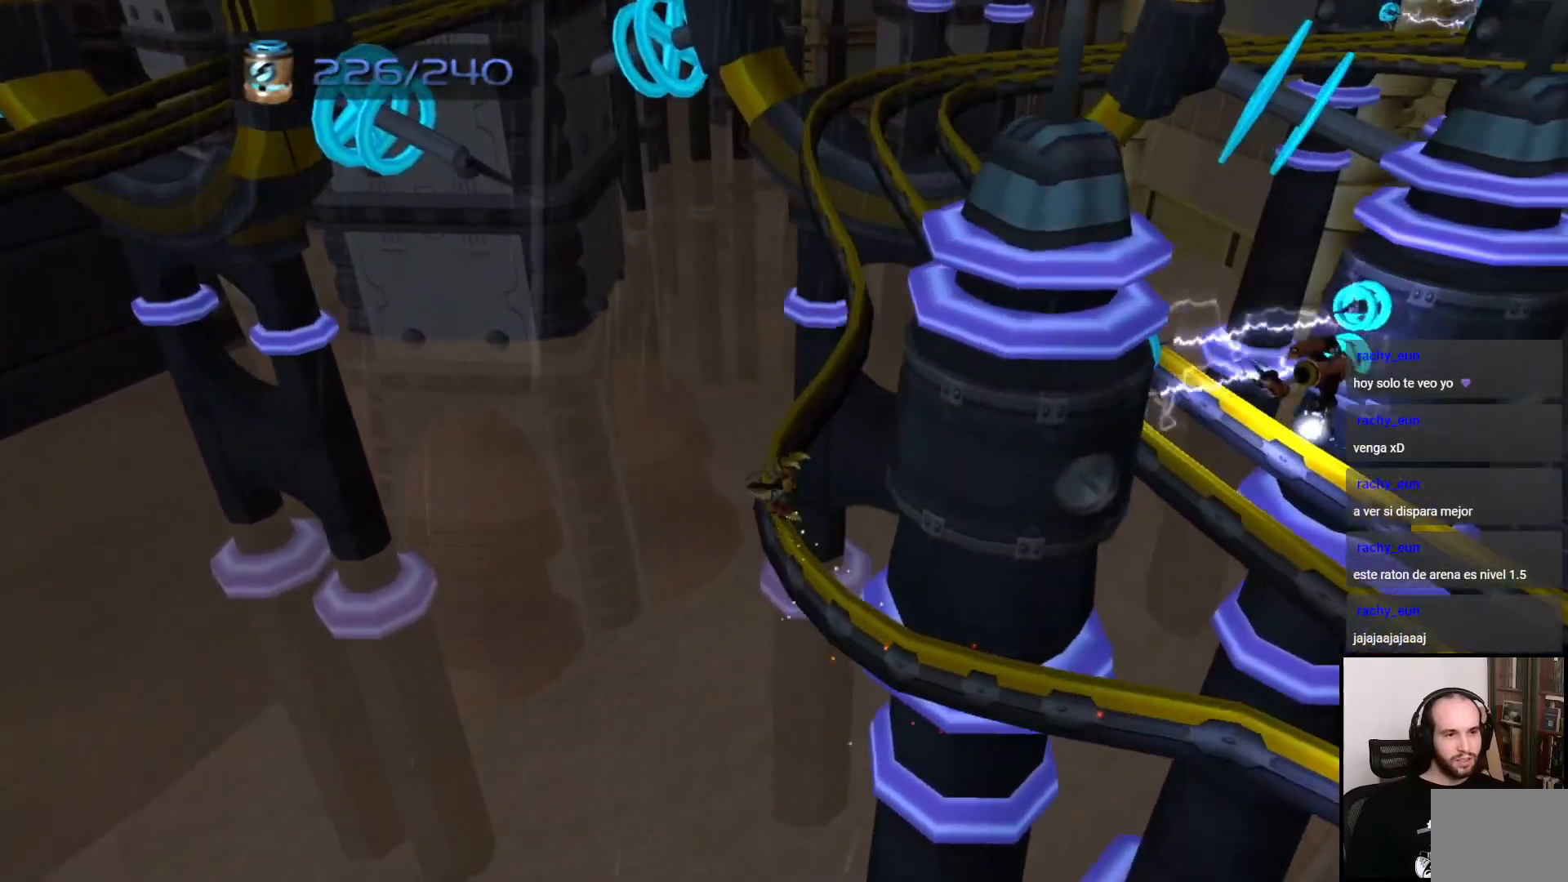
{"buttons": [], "left_stick": "right", "right_stick": "center", "events": [[17, "left_stick", "right"]]}
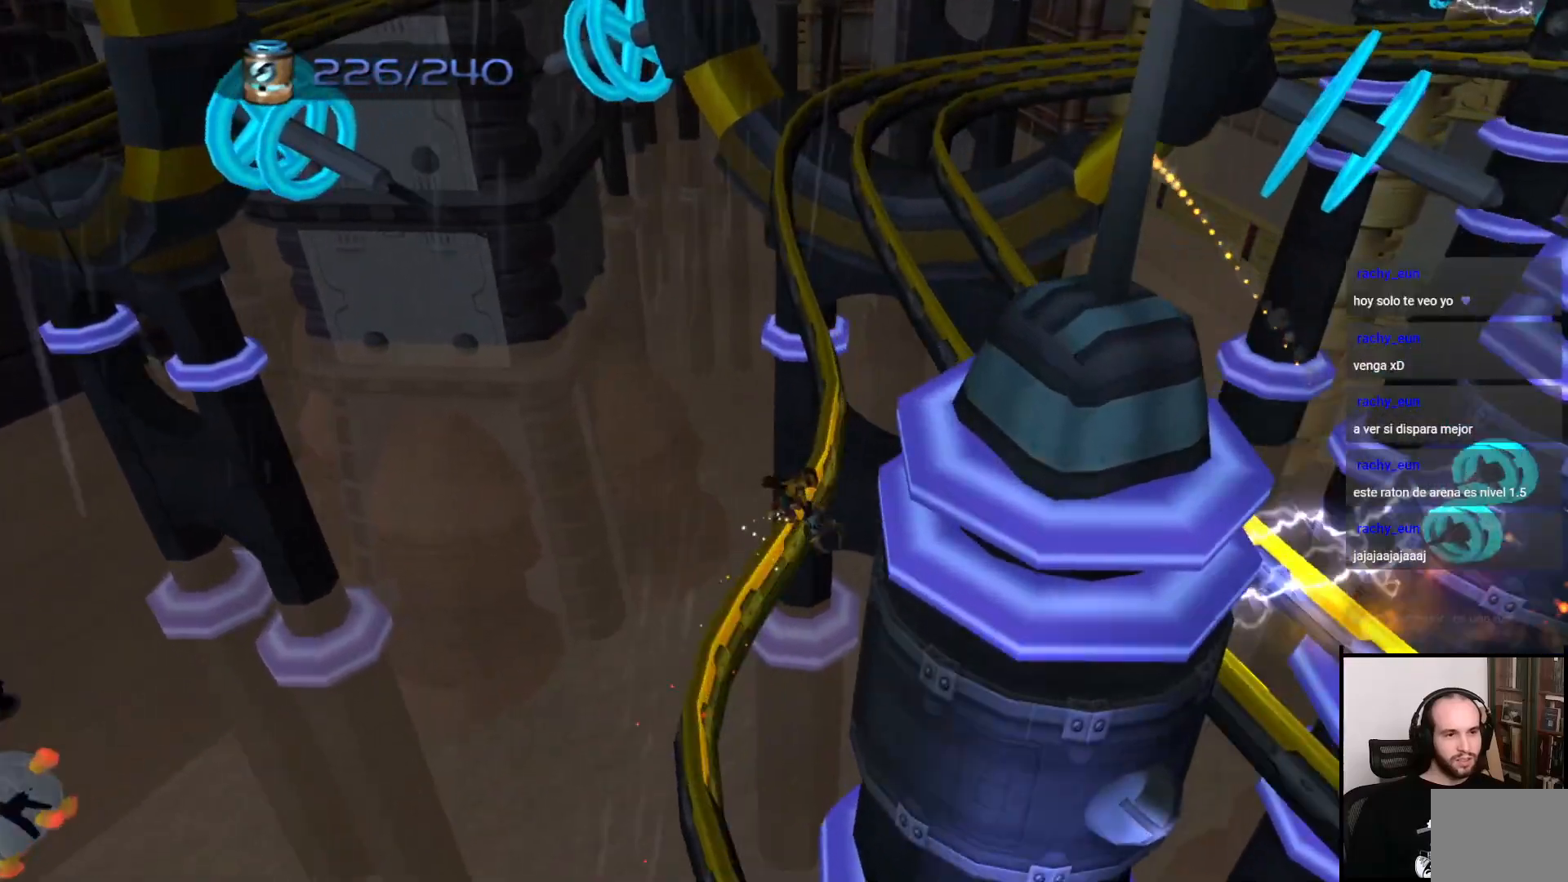
{"buttons": [], "left_stick": "right", "right_stick": "center", "events": [[183, "CROSS", "down"], [367, "CROSS", "up"]]}
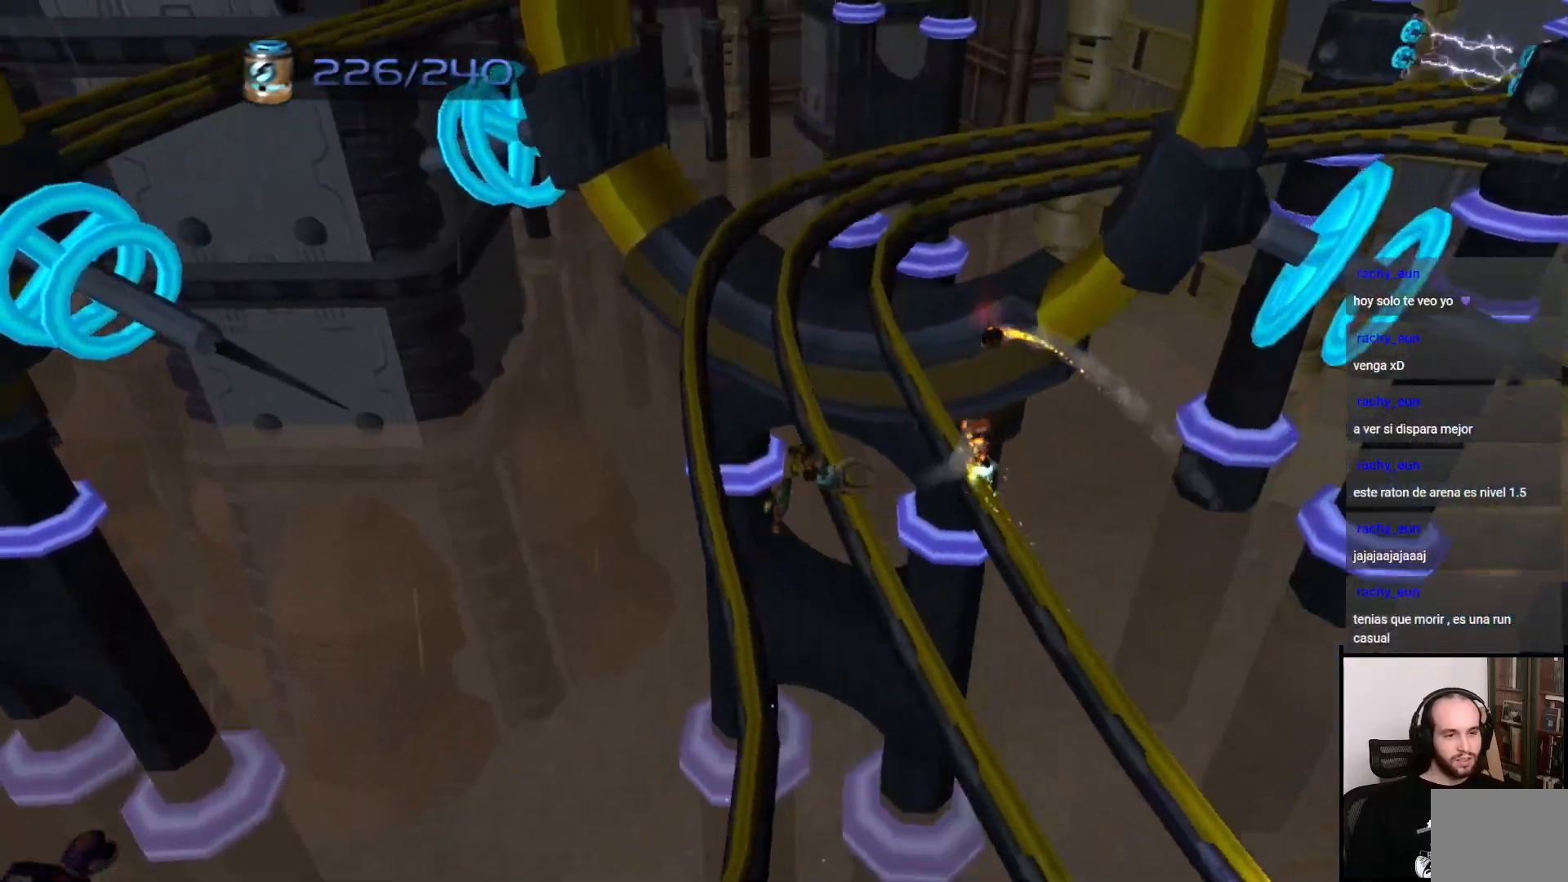
{"buttons": [], "left_stick": "right", "right_stick": "center", "events": []}
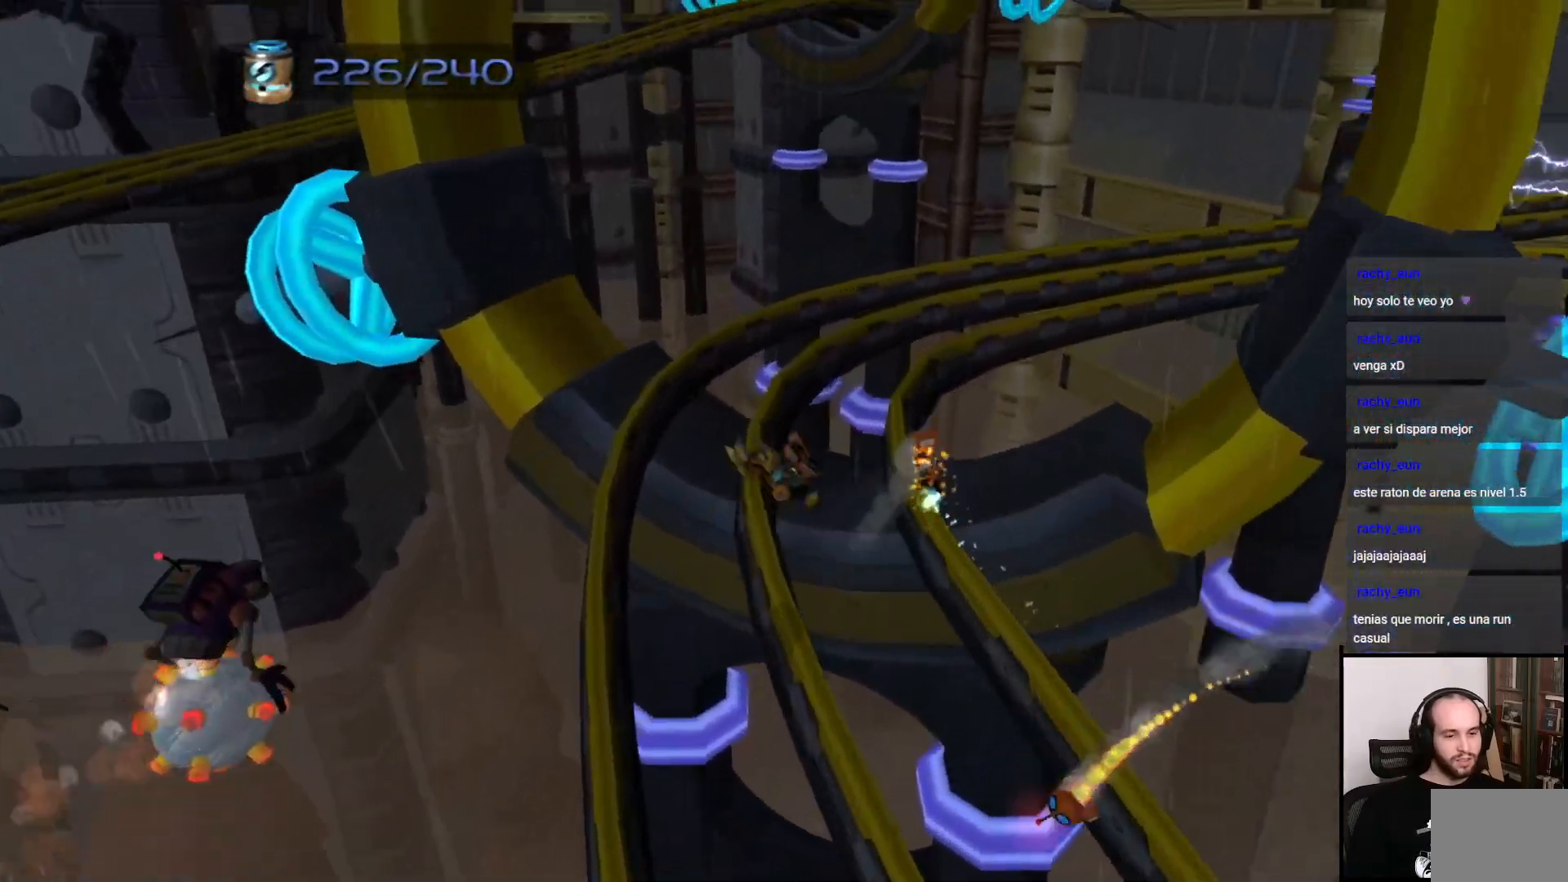
{"buttons": [], "left_stick": "right", "right_stick": "center", "events": [[100, "CROSS", "down"], [267, "CROSS", "up"]]}
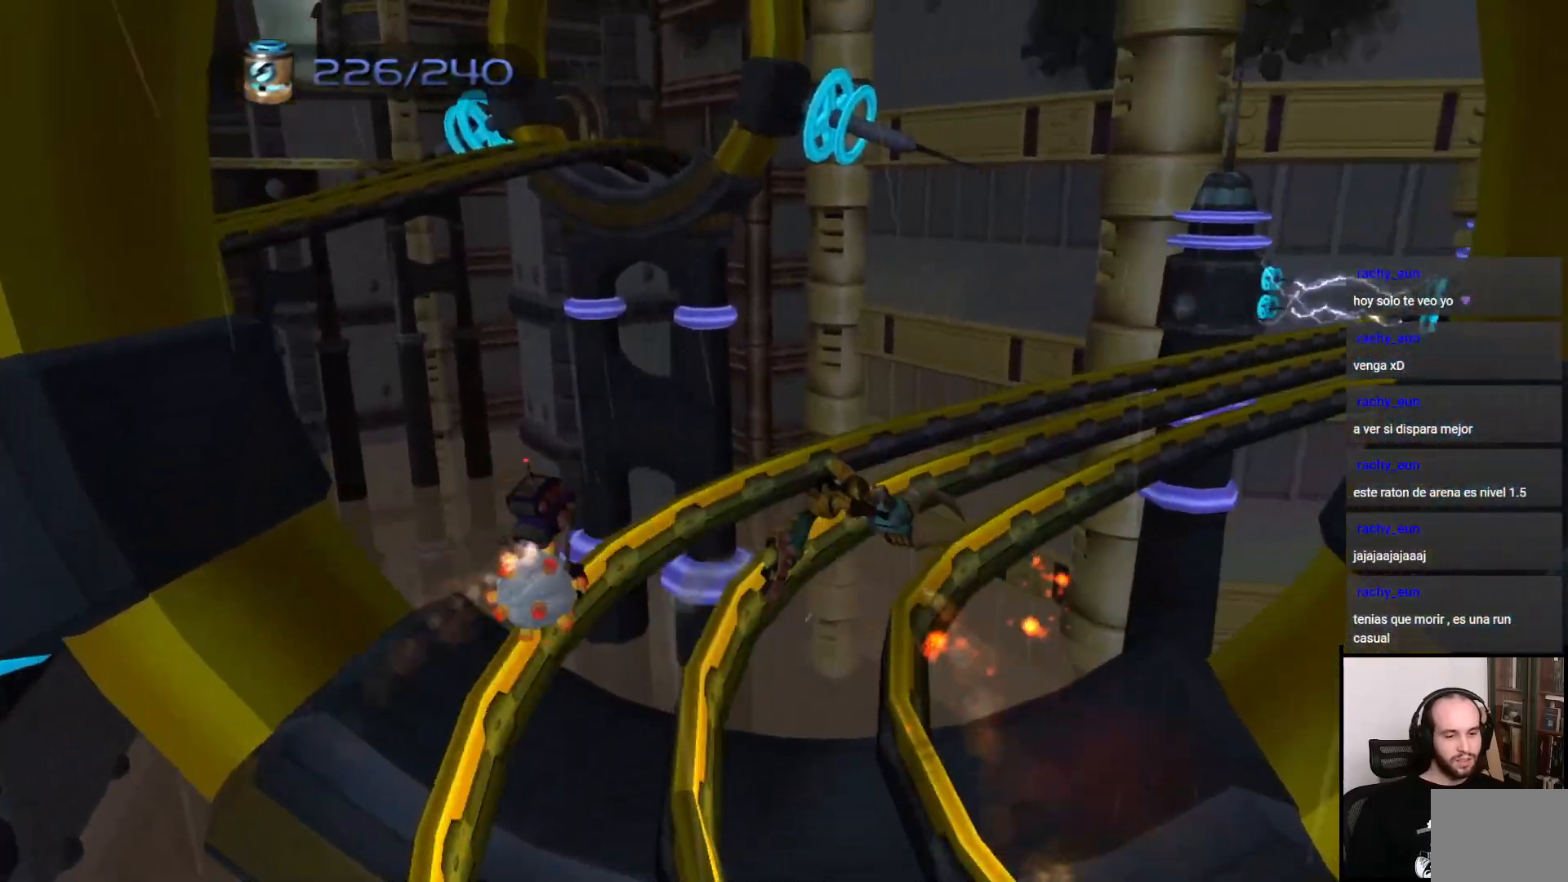
{"buttons": [], "left_stick": "center", "right_stick": "center", "events": [[167, "left_stick", "center"]]}
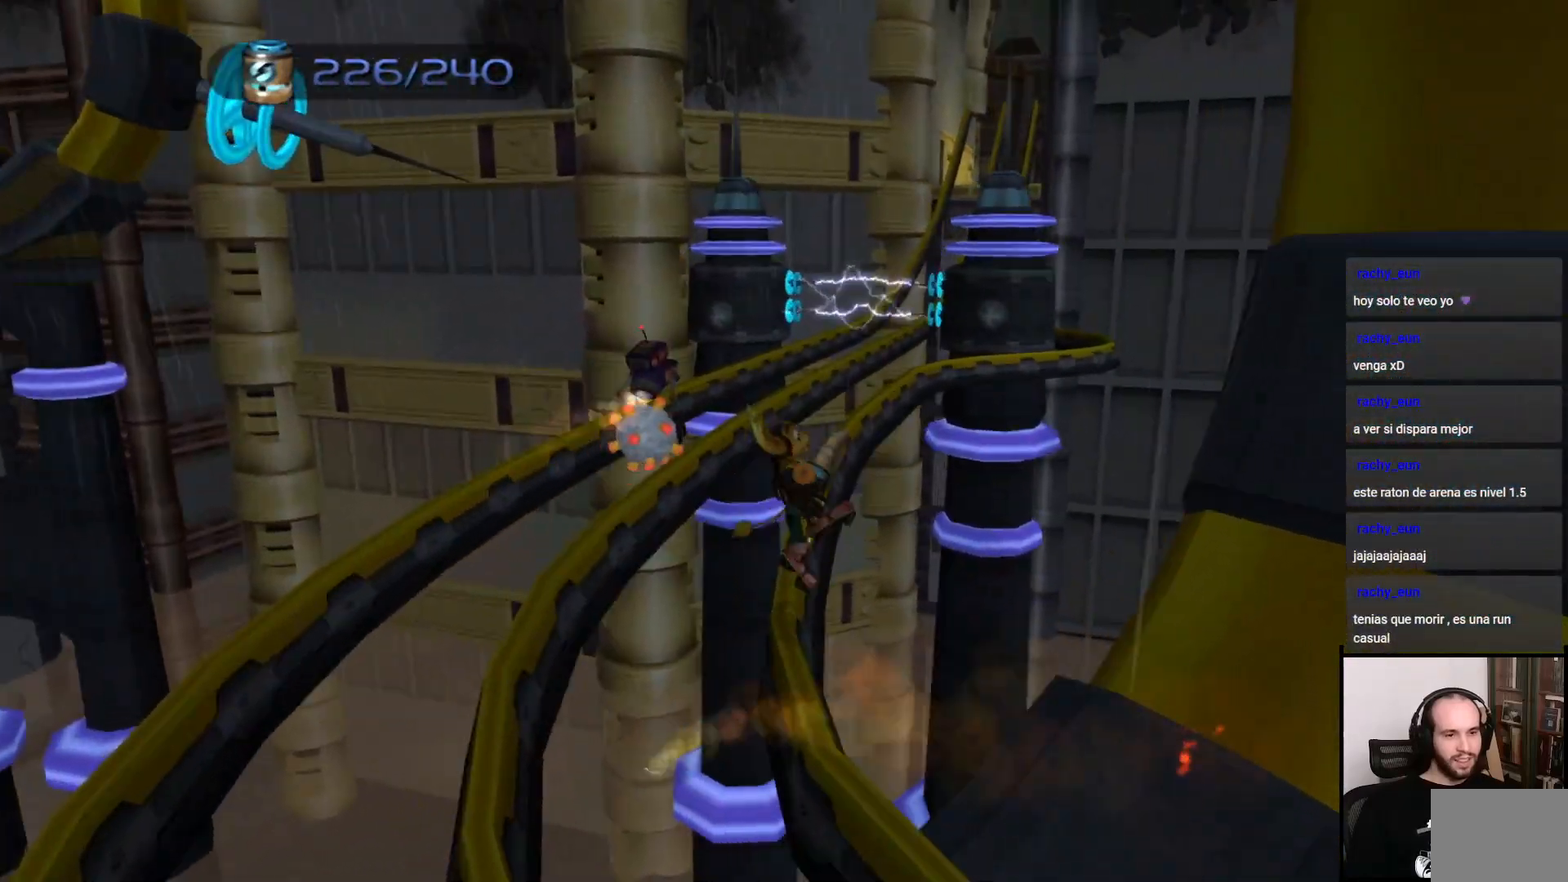
{"buttons": [], "left_stick": "center", "right_stick": "center", "events": []}
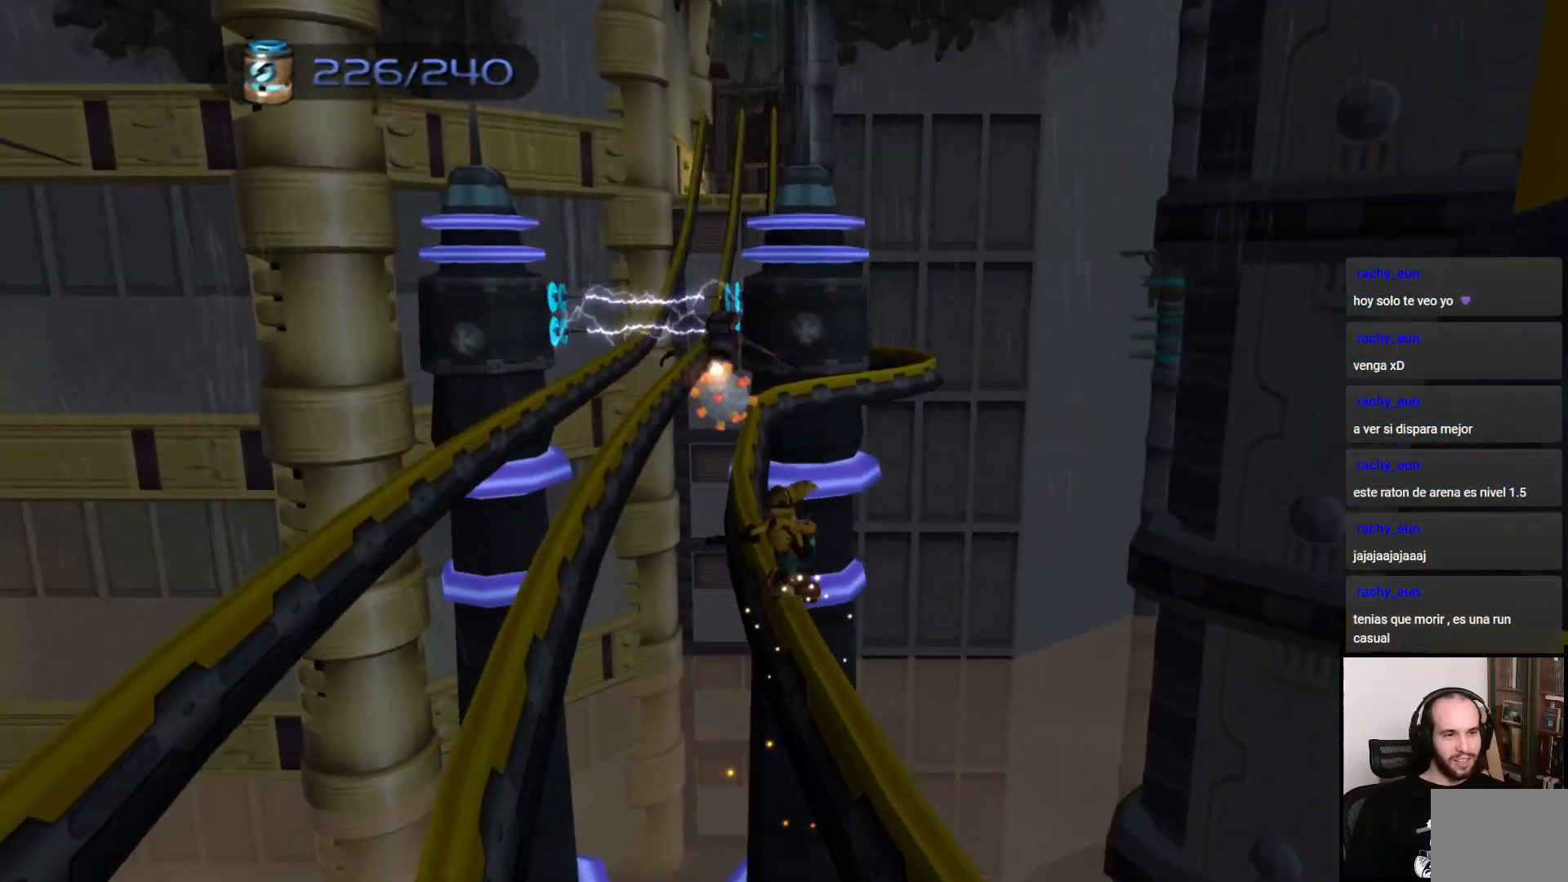
{"buttons": ["CROSS"], "left_stick": "center", "right_stick": "center", "events": [[300, "CROSS", "down"]]}
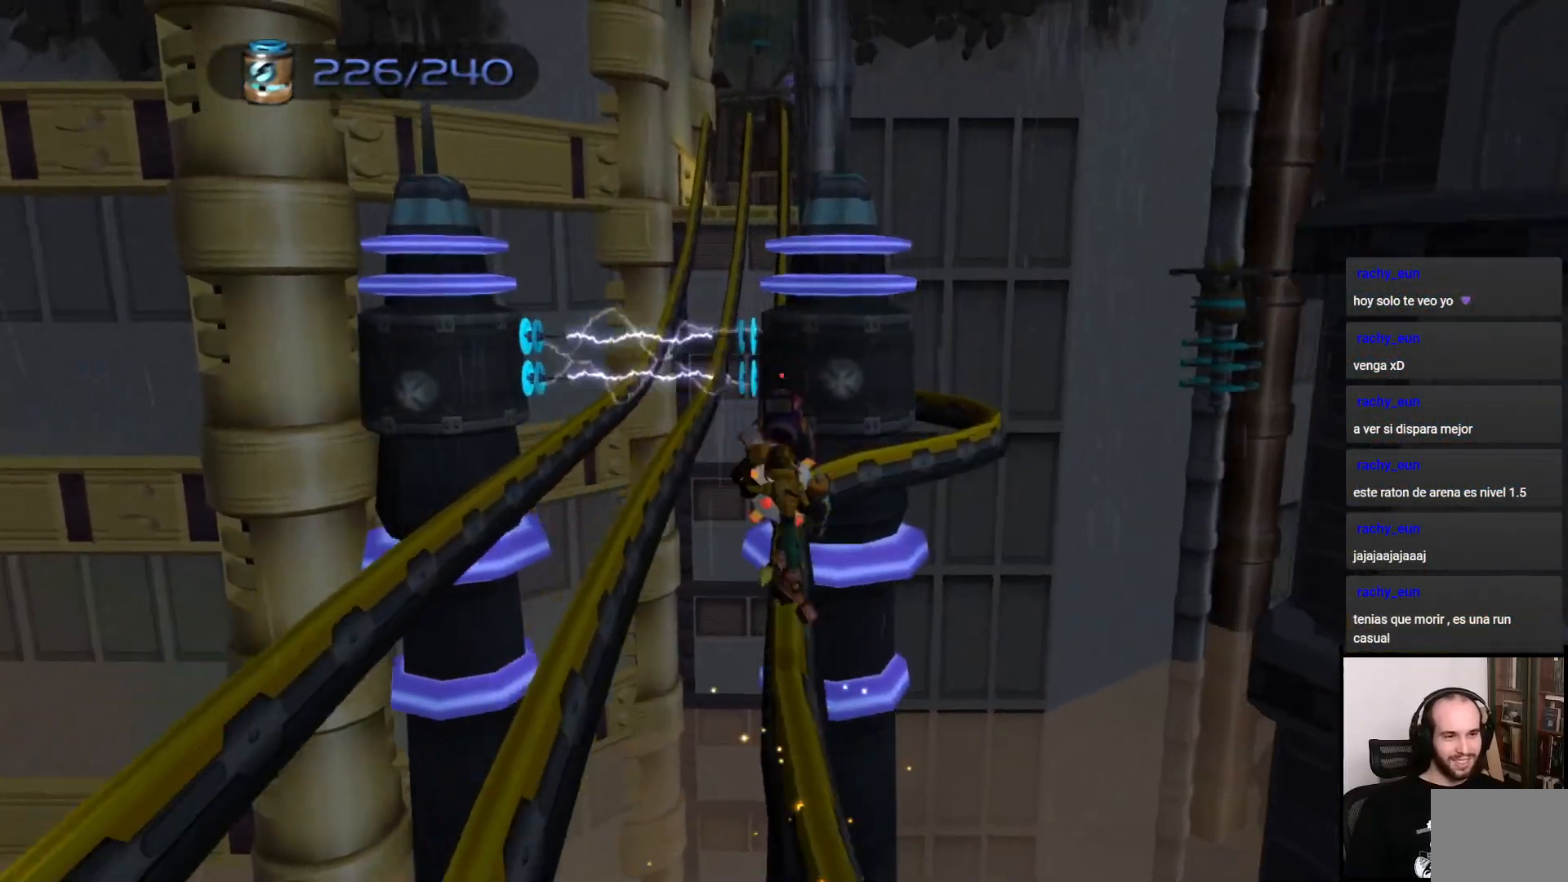
{"buttons": [], "left_stick": "center", "right_stick": "center", "events": [[217, "CROSS", "up"]]}
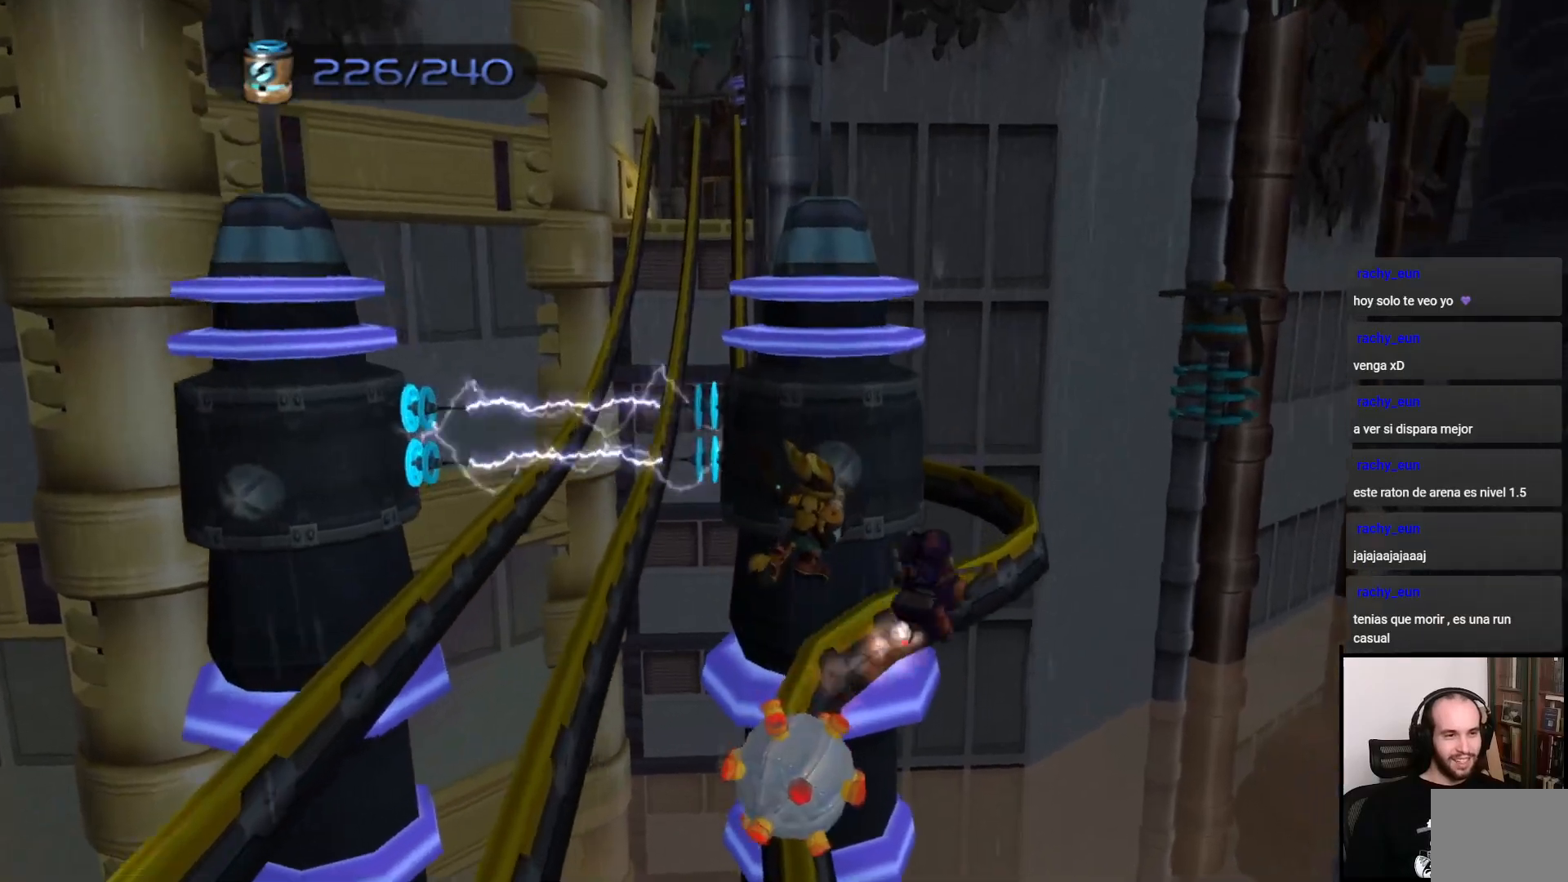
{"buttons": [], "left_stick": "center", "right_stick": "center", "events": []}
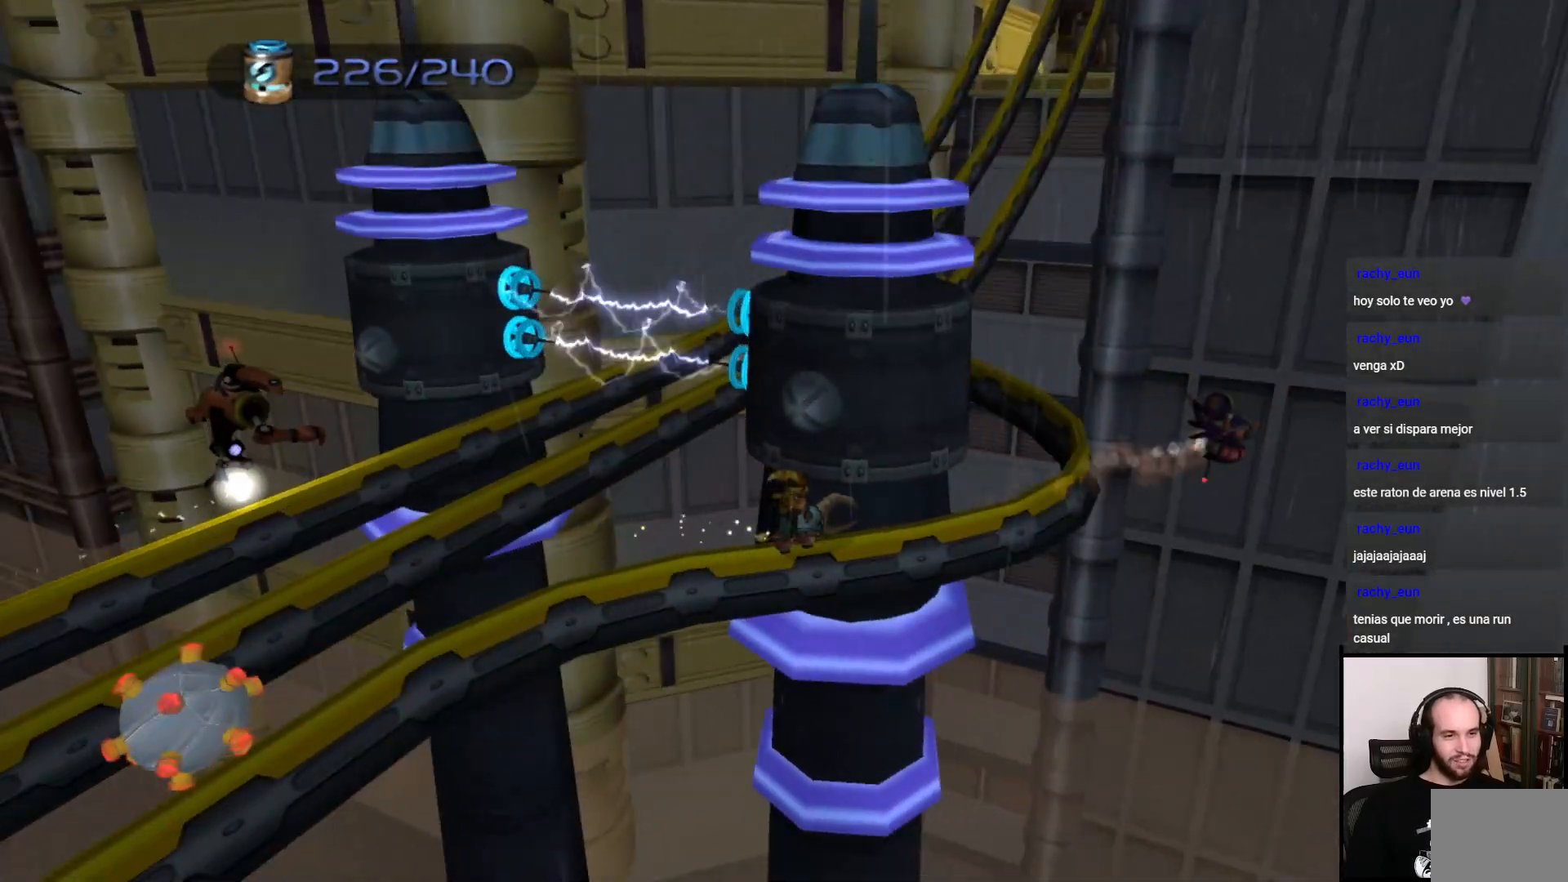
{"buttons": [], "left_stick": "center", "right_stick": "center", "events": []}
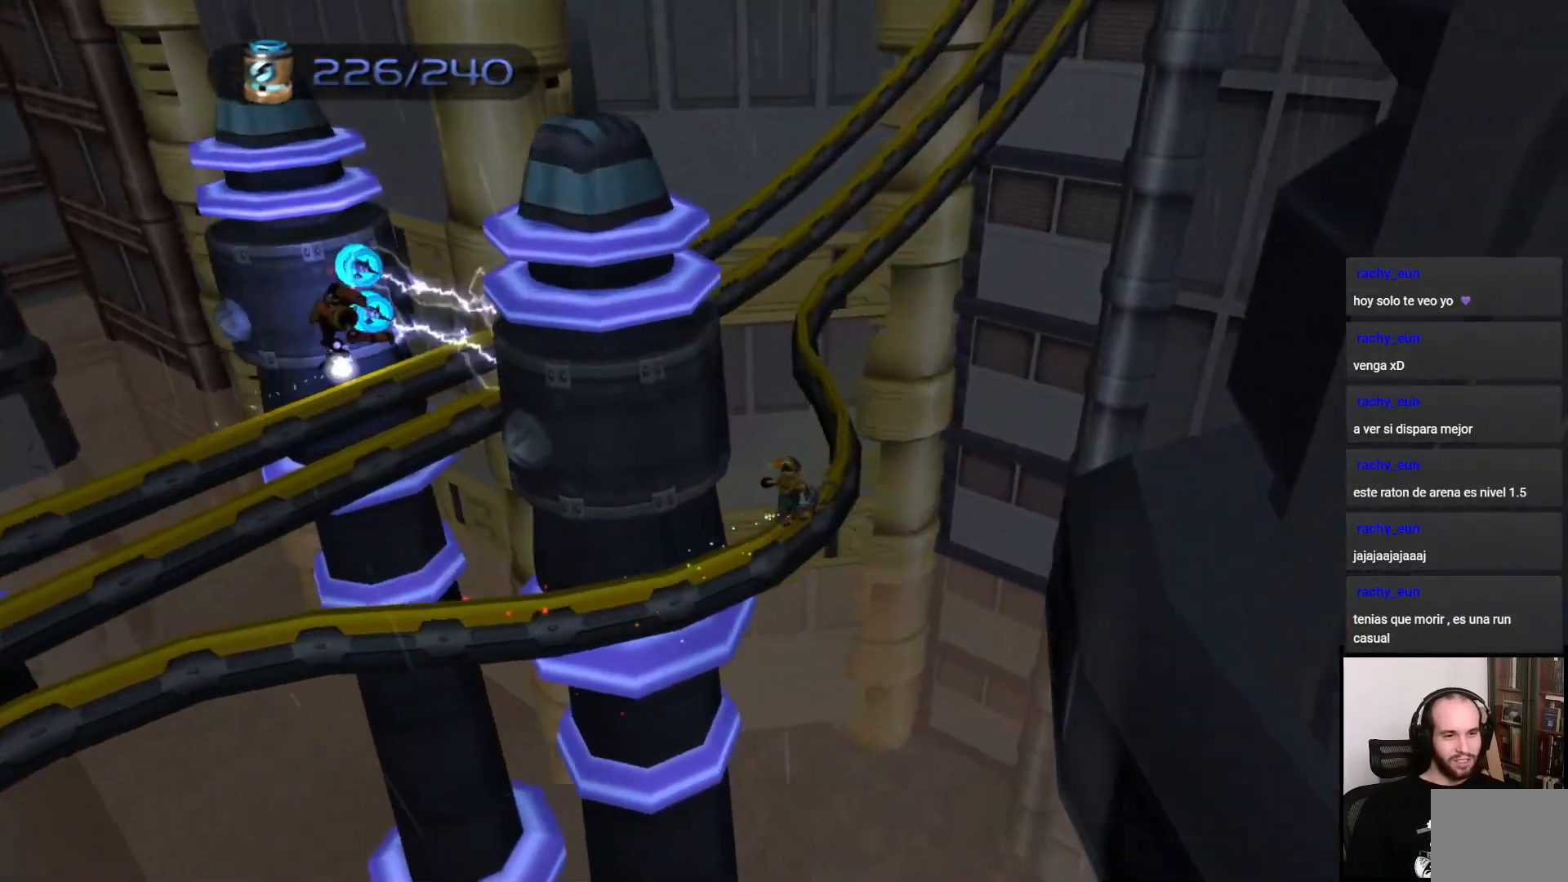
{"buttons": [], "left_stick": "center", "right_stick": "center", "events": []}
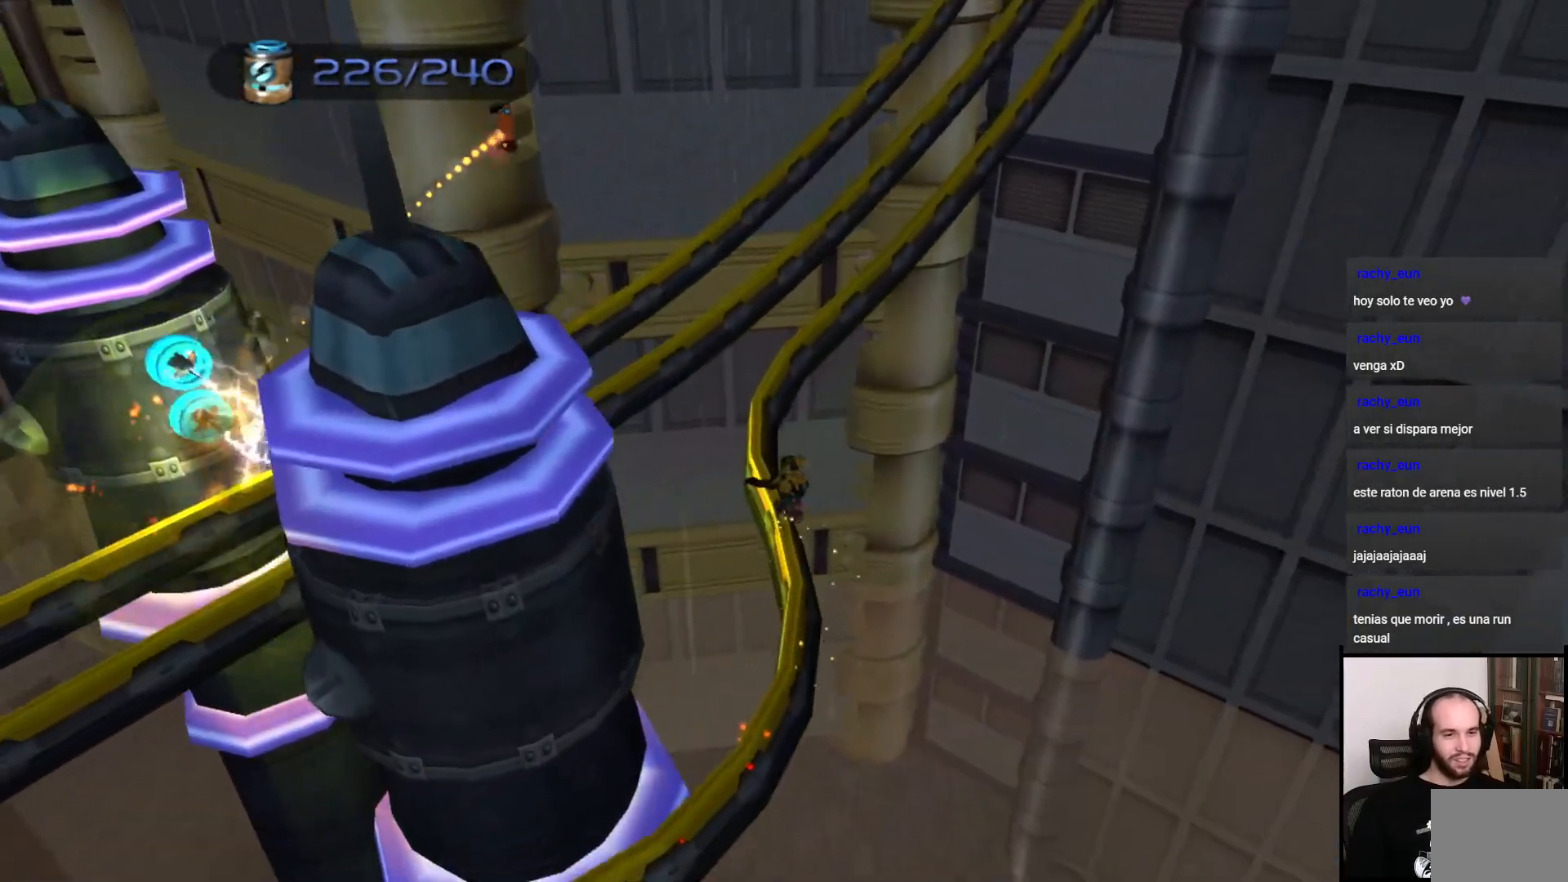
{"buttons": [], "left_stick": "center", "right_stick": "center", "events": []}
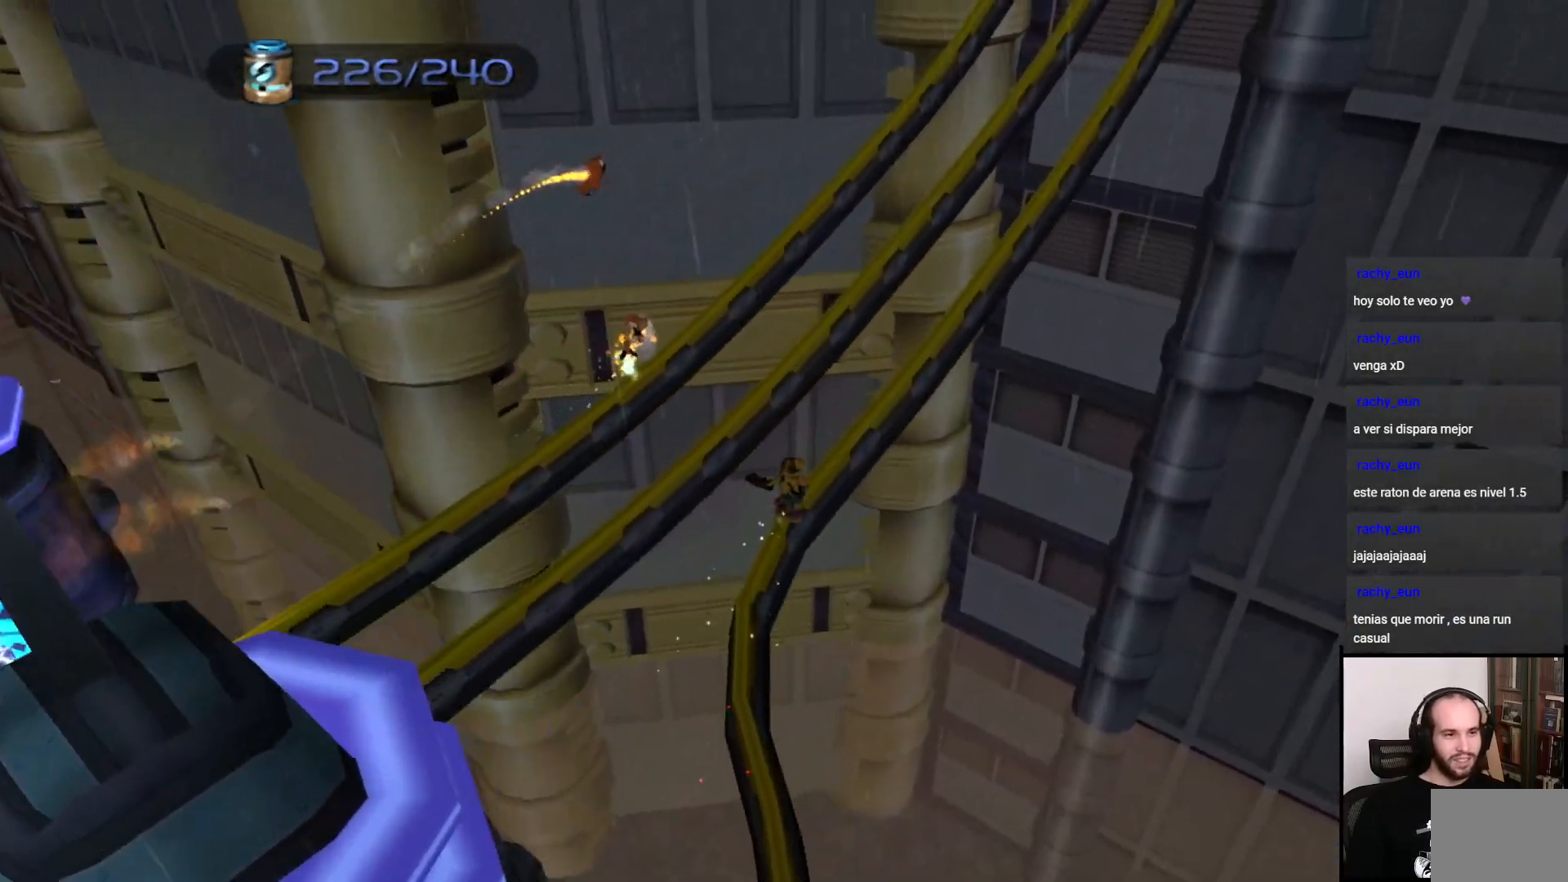
{"buttons": [], "left_stick": "center", "right_stick": "center", "events": []}
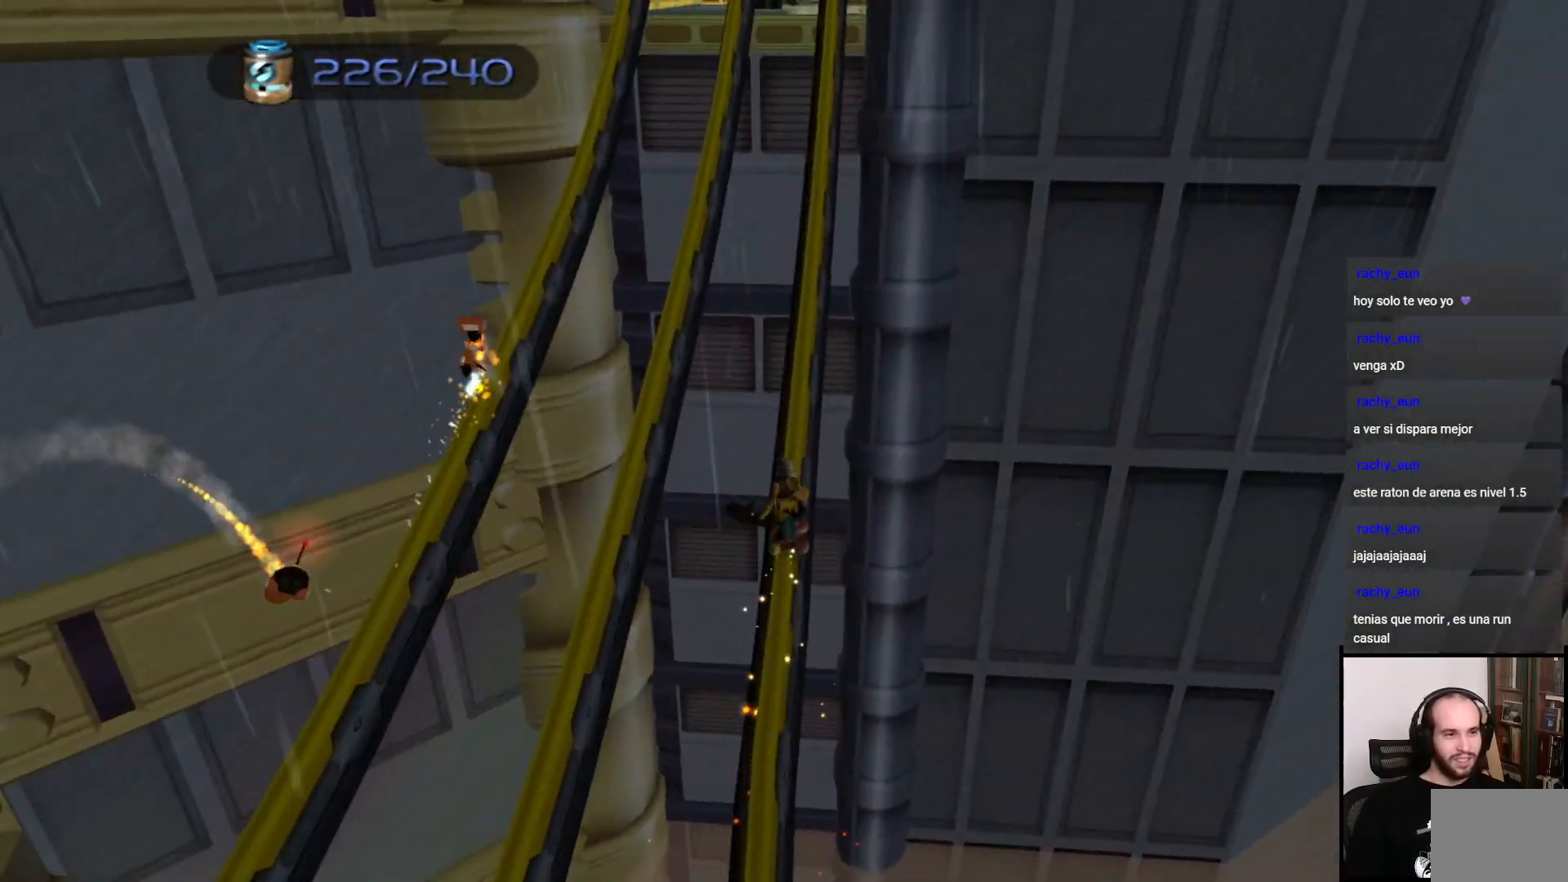
{"buttons": [], "left_stick": "center", "right_stick": "center", "events": []}
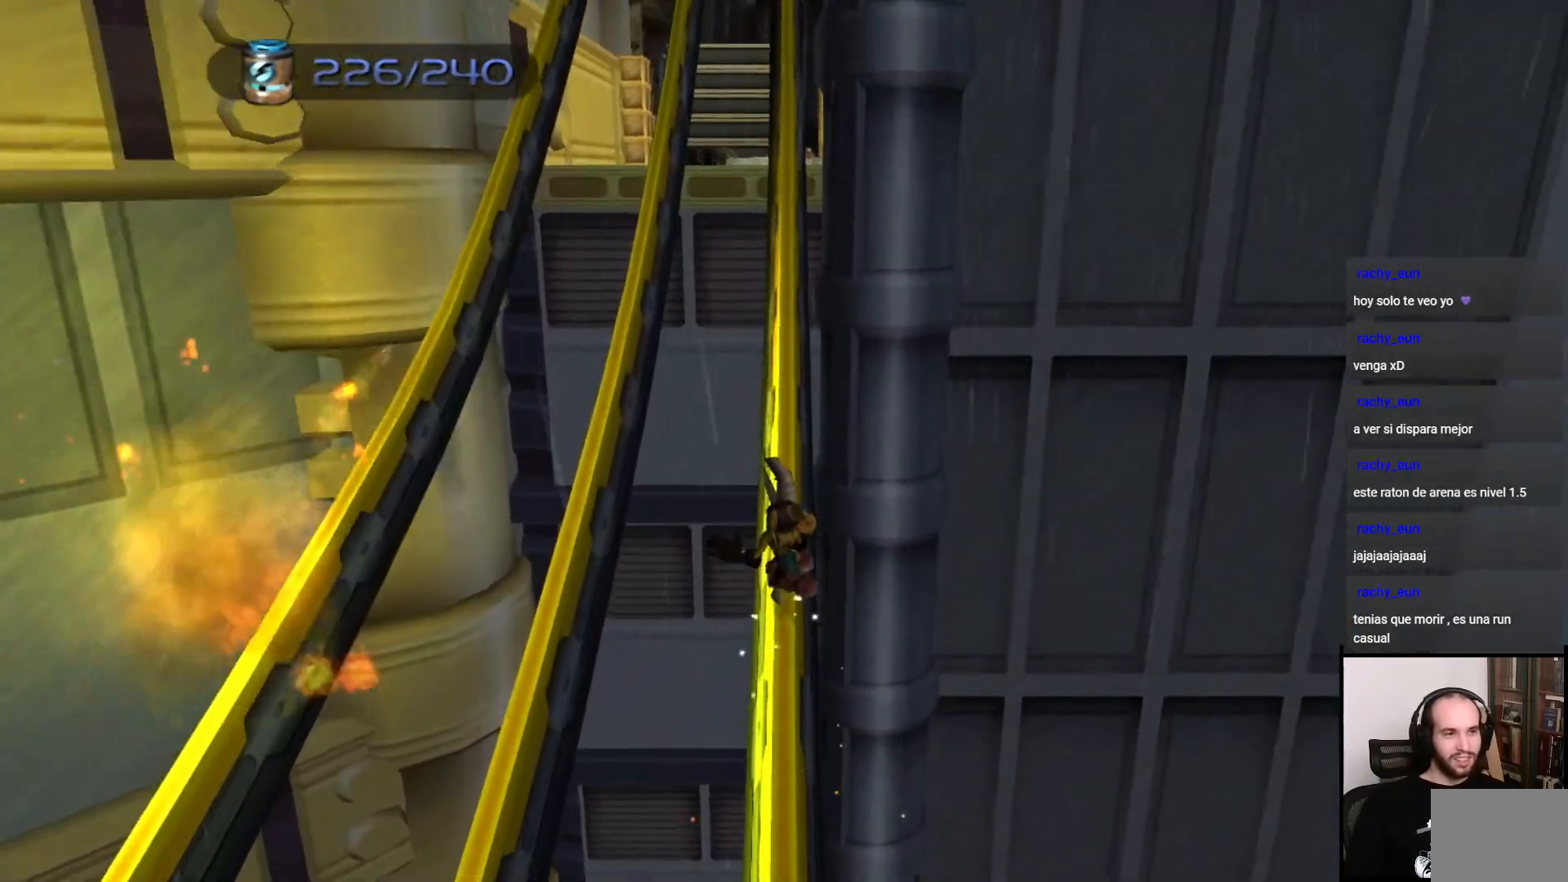
{"buttons": [], "left_stick": "center", "right_stick": "center", "events": []}
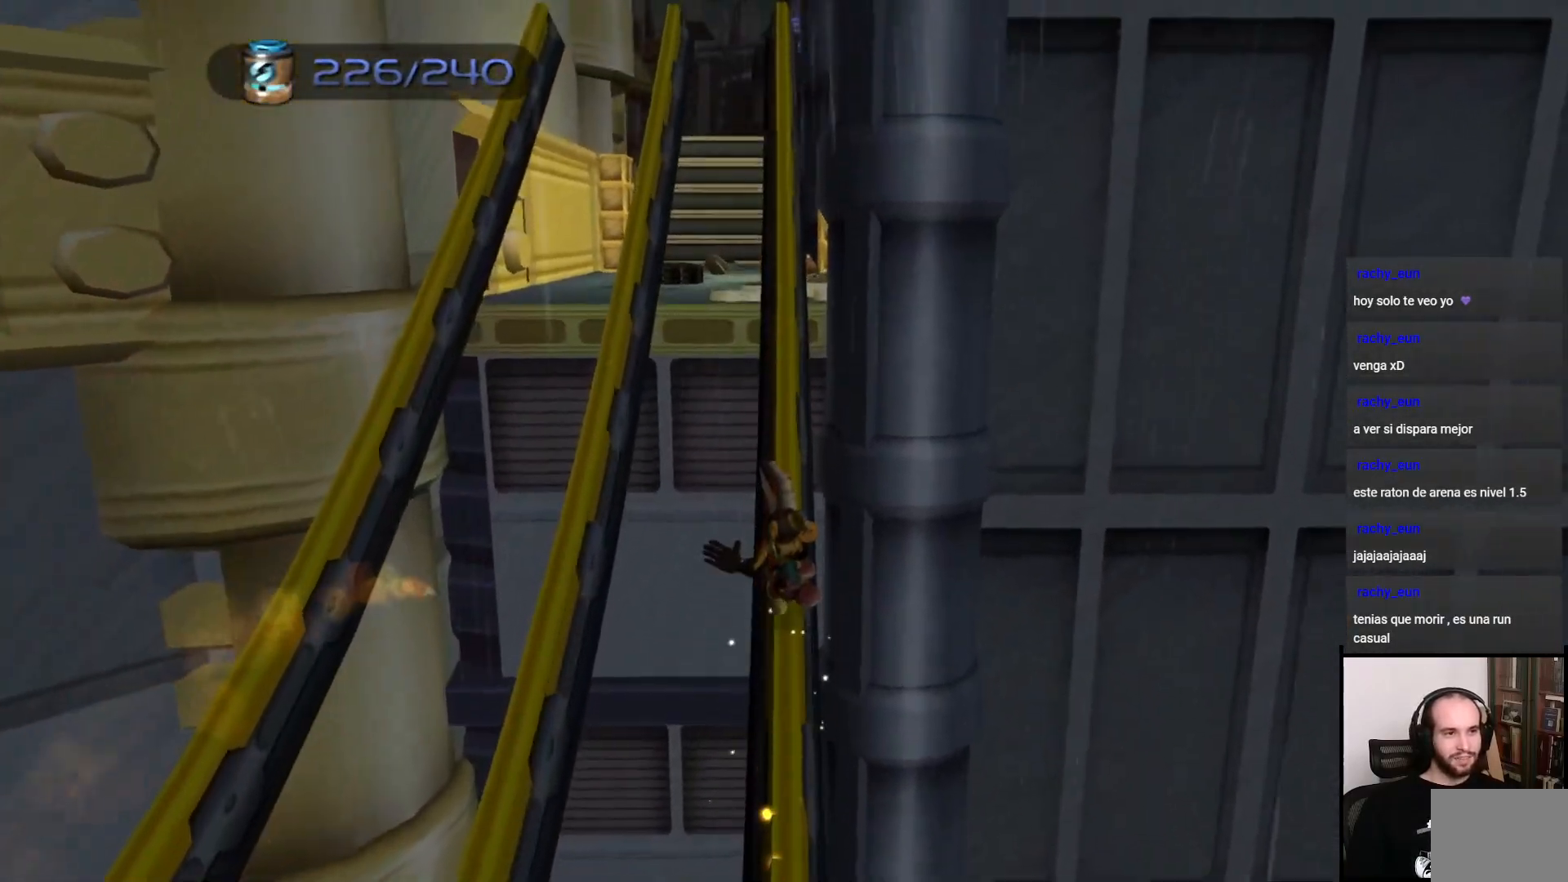
{"buttons": [], "left_stick": "up", "right_stick": "center", "events": [[167, "left_stick", "up"]]}
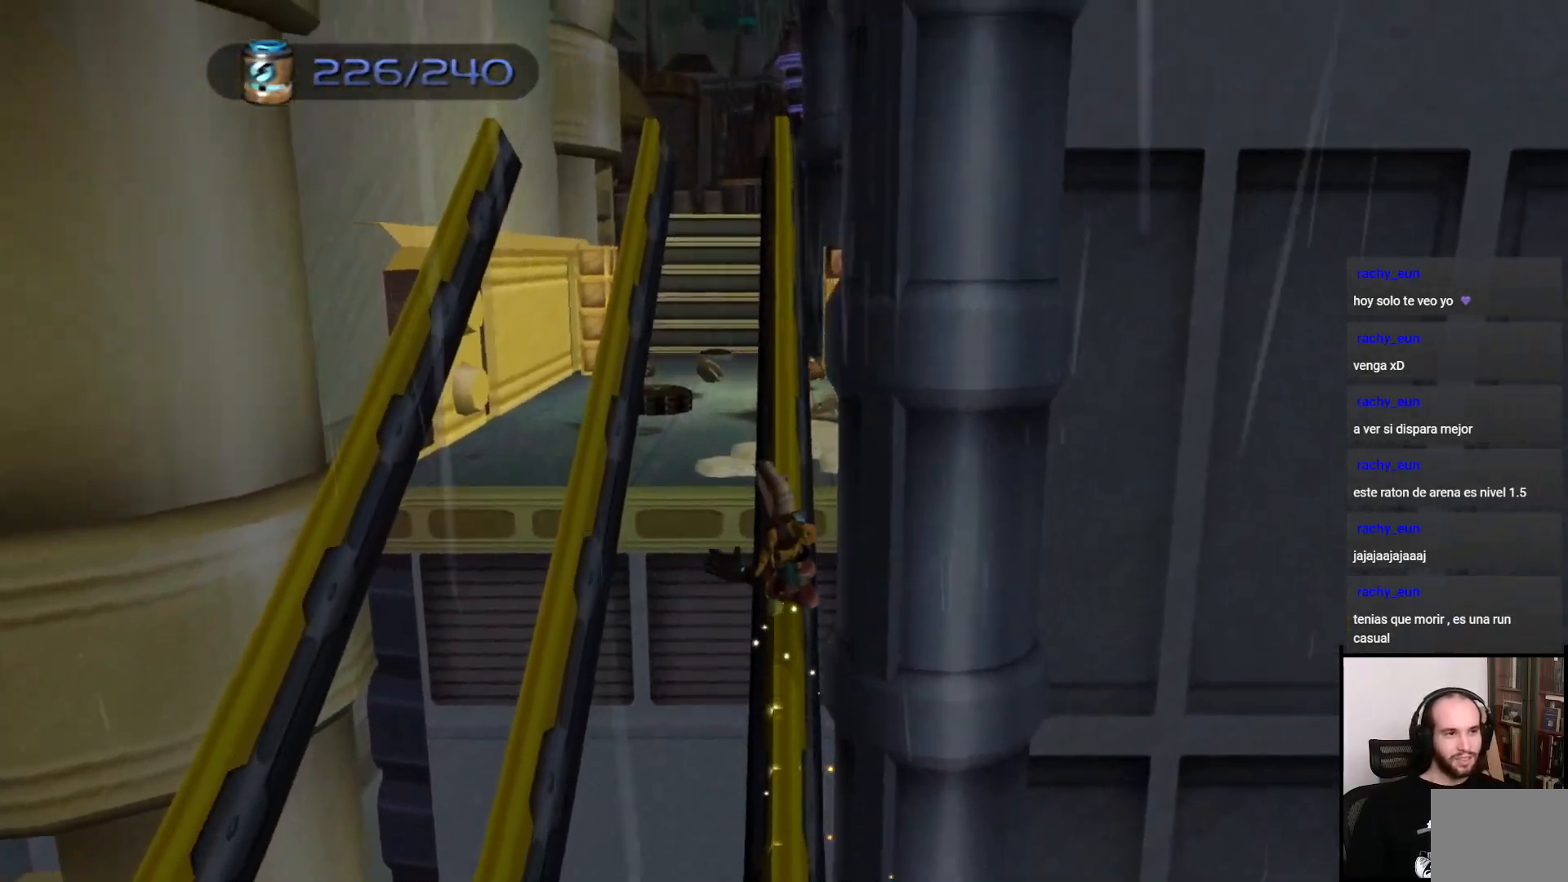
{"buttons": [], "left_stick": "center", "right_stick": "center", "events": [[250, "left_stick", "center"]]}
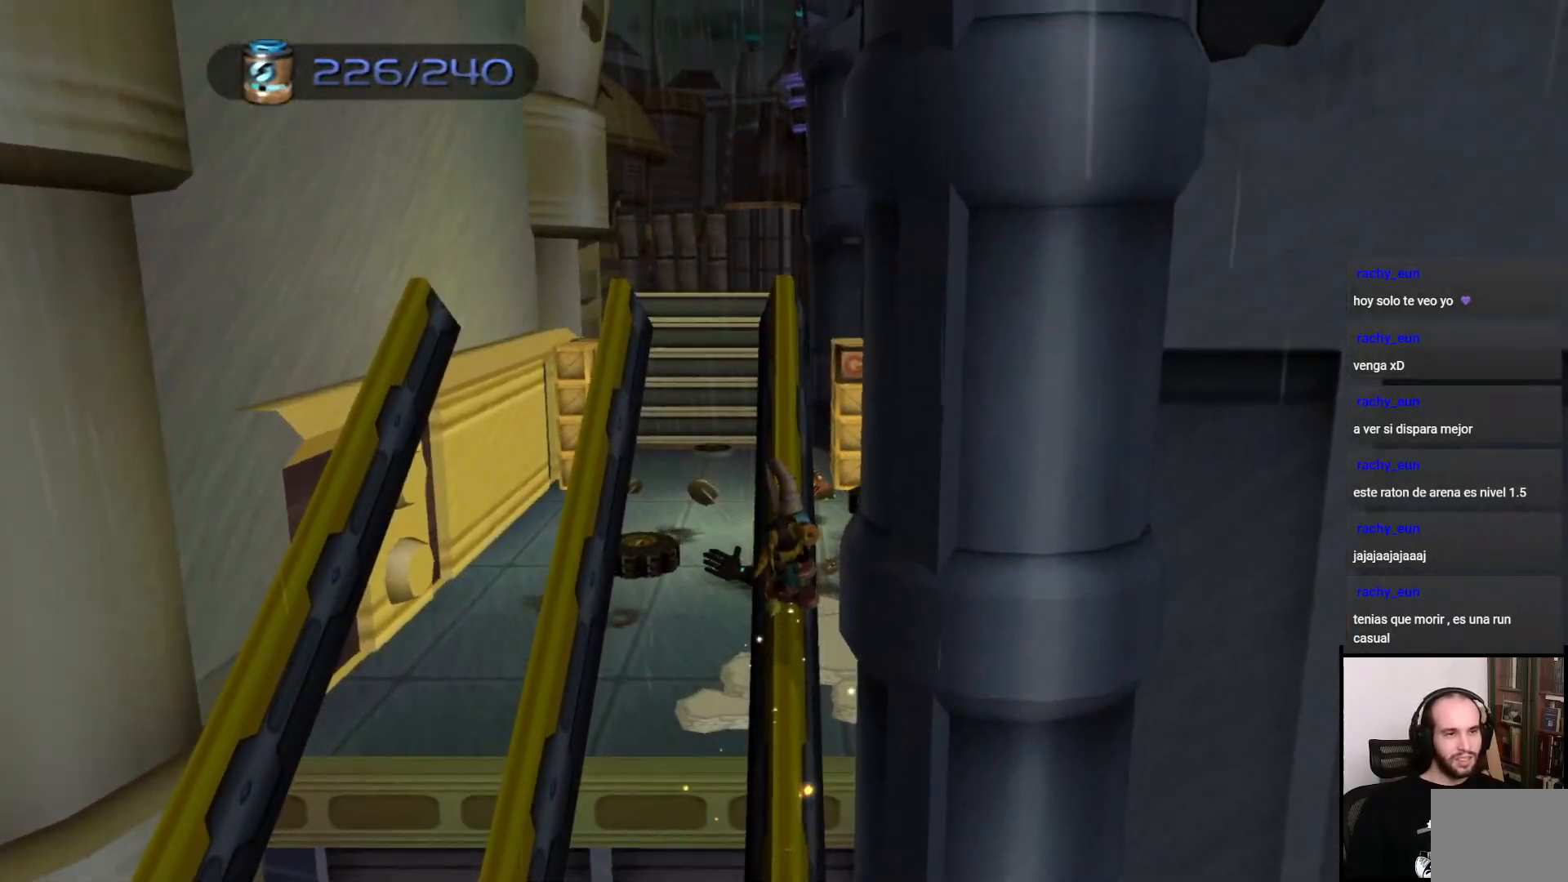
{"buttons": [], "left_stick": "center", "right_stick": "center", "events": []}
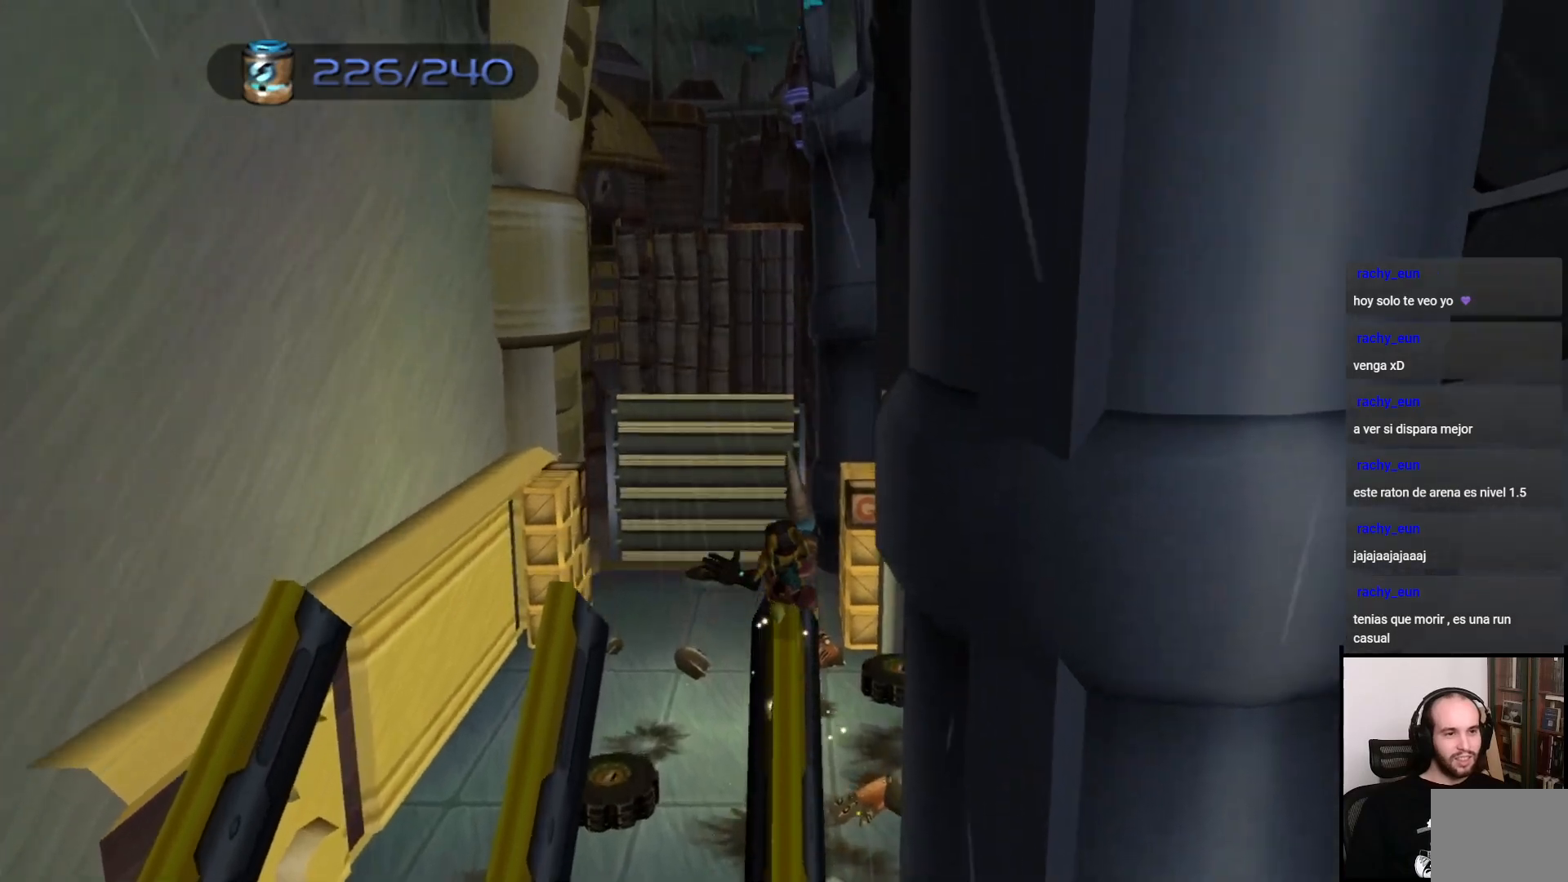
{"buttons": [], "left_stick": "center", "right_stick": "center", "events": [[83, "SQUARE", "down"], [217, "SQUARE", "up"], [300, "SQUARE", "down"], [383, "SQUARE", "up"]]}
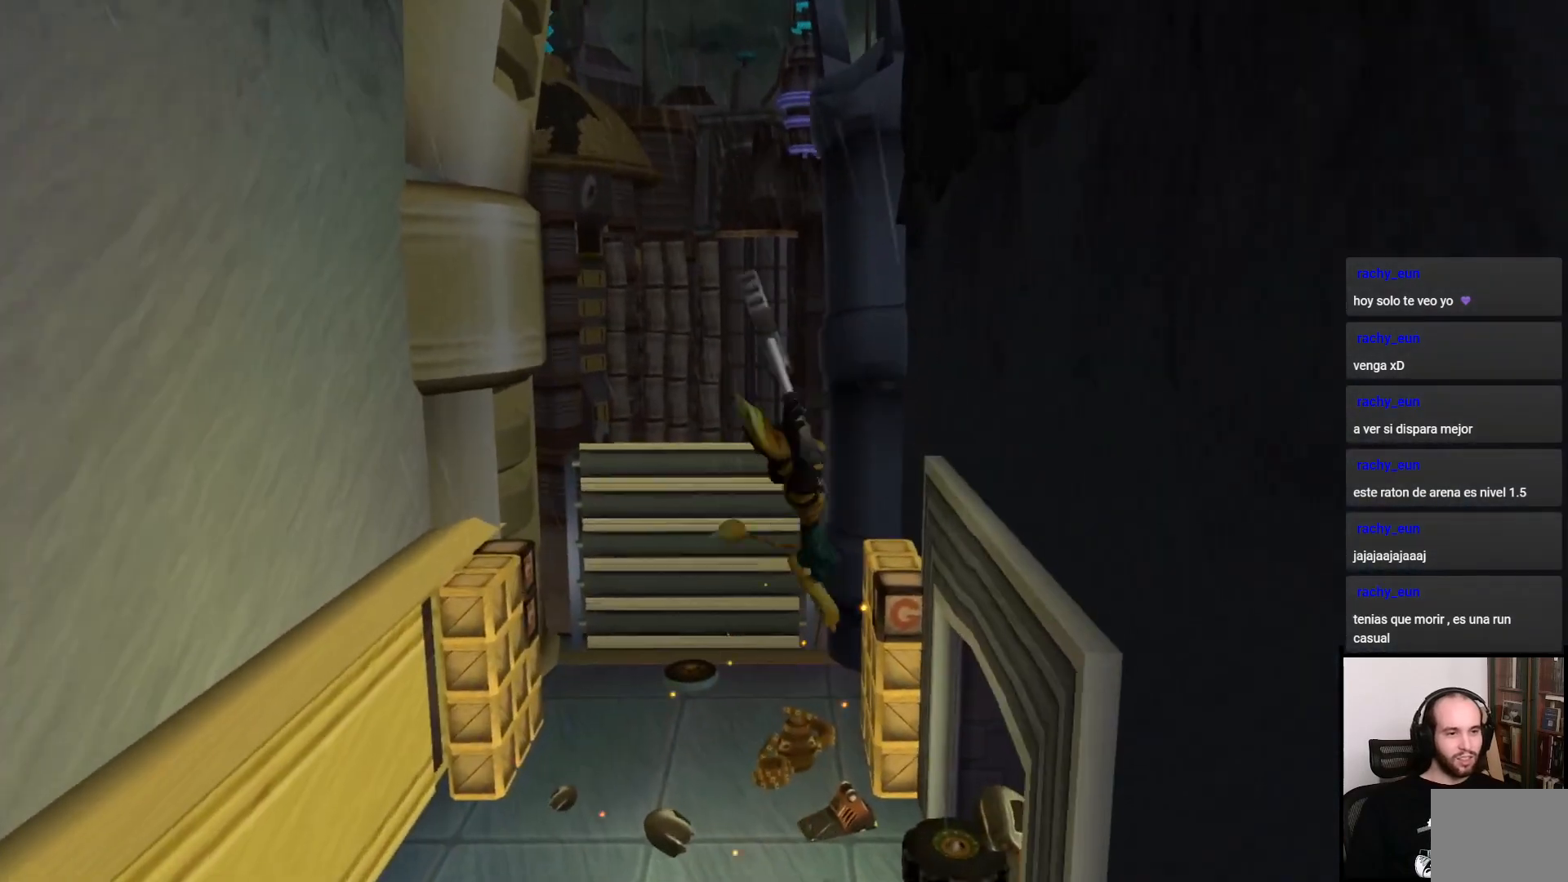
{"buttons": [], "left_stick": "up", "right_stick": "center", "events": [[467, "left_stick", "up"]]}
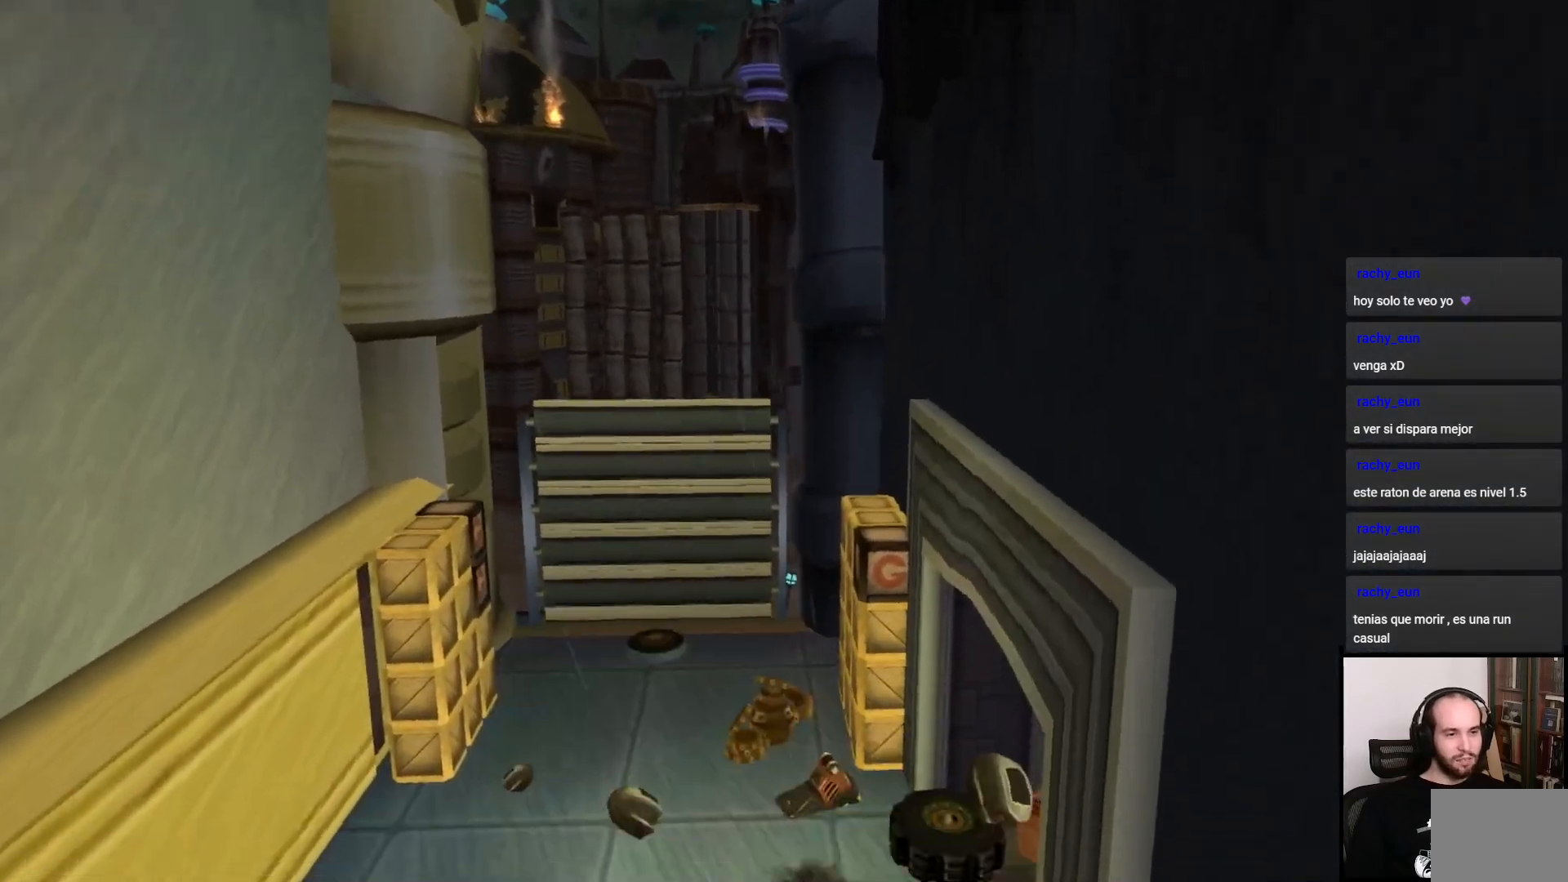
{"buttons": [], "left_stick": "up", "right_stick": "center", "events": []}
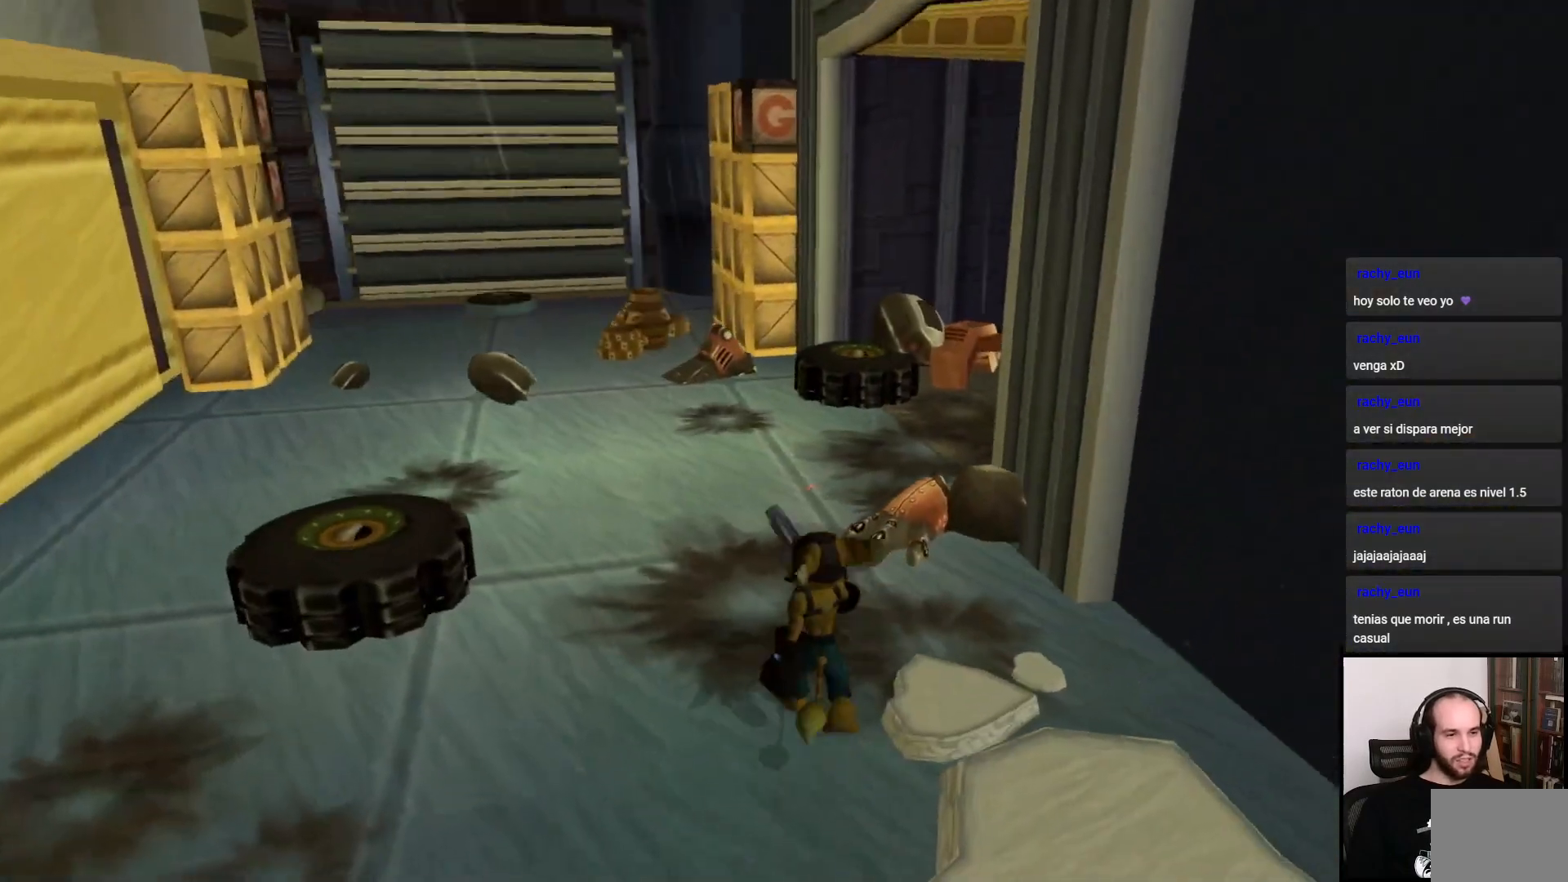
{"buttons": [], "left_stick": "up", "right_stick": "center", "events": []}
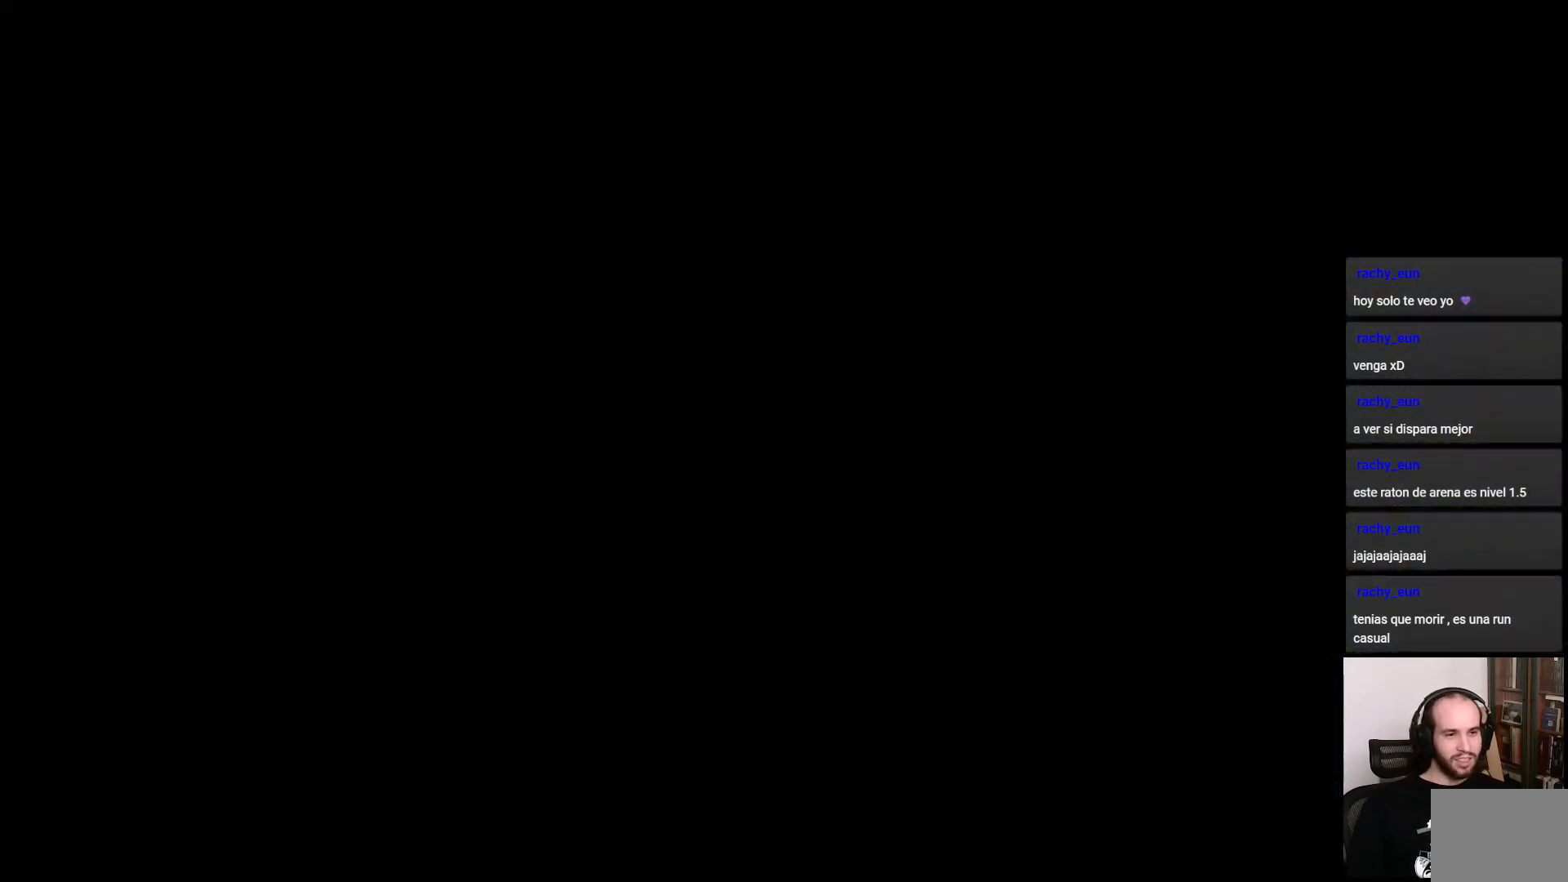
{"buttons": [], "left_stick": "center", "right_stick": "center", "events": [[167, "left_stick", "center"]]}